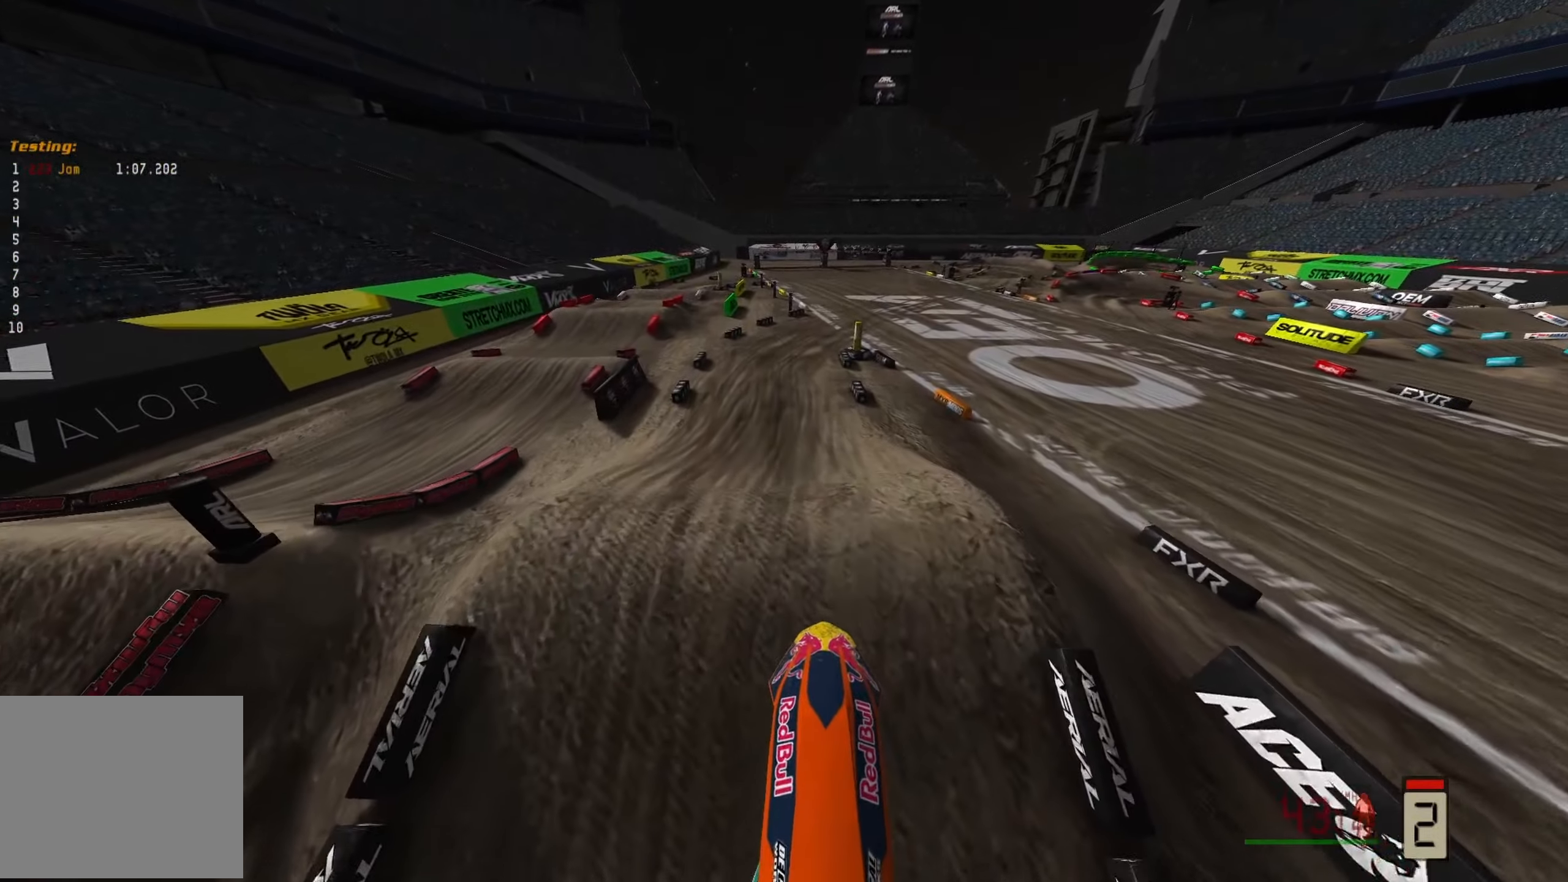
Gameplay with a controller (PlayStation layout); each line is a JSON object with the inputs held at the frame after it. "events" lists button and stick changes between this image and that frame as [ms after this image, input, new state], when the widget could be followed in between.
{"buttons": ["R2"], "left_stick": "center", "right_stick": "down", "events": [[217, "right_stick", "center"], [283, "right_stick", "down"]]}
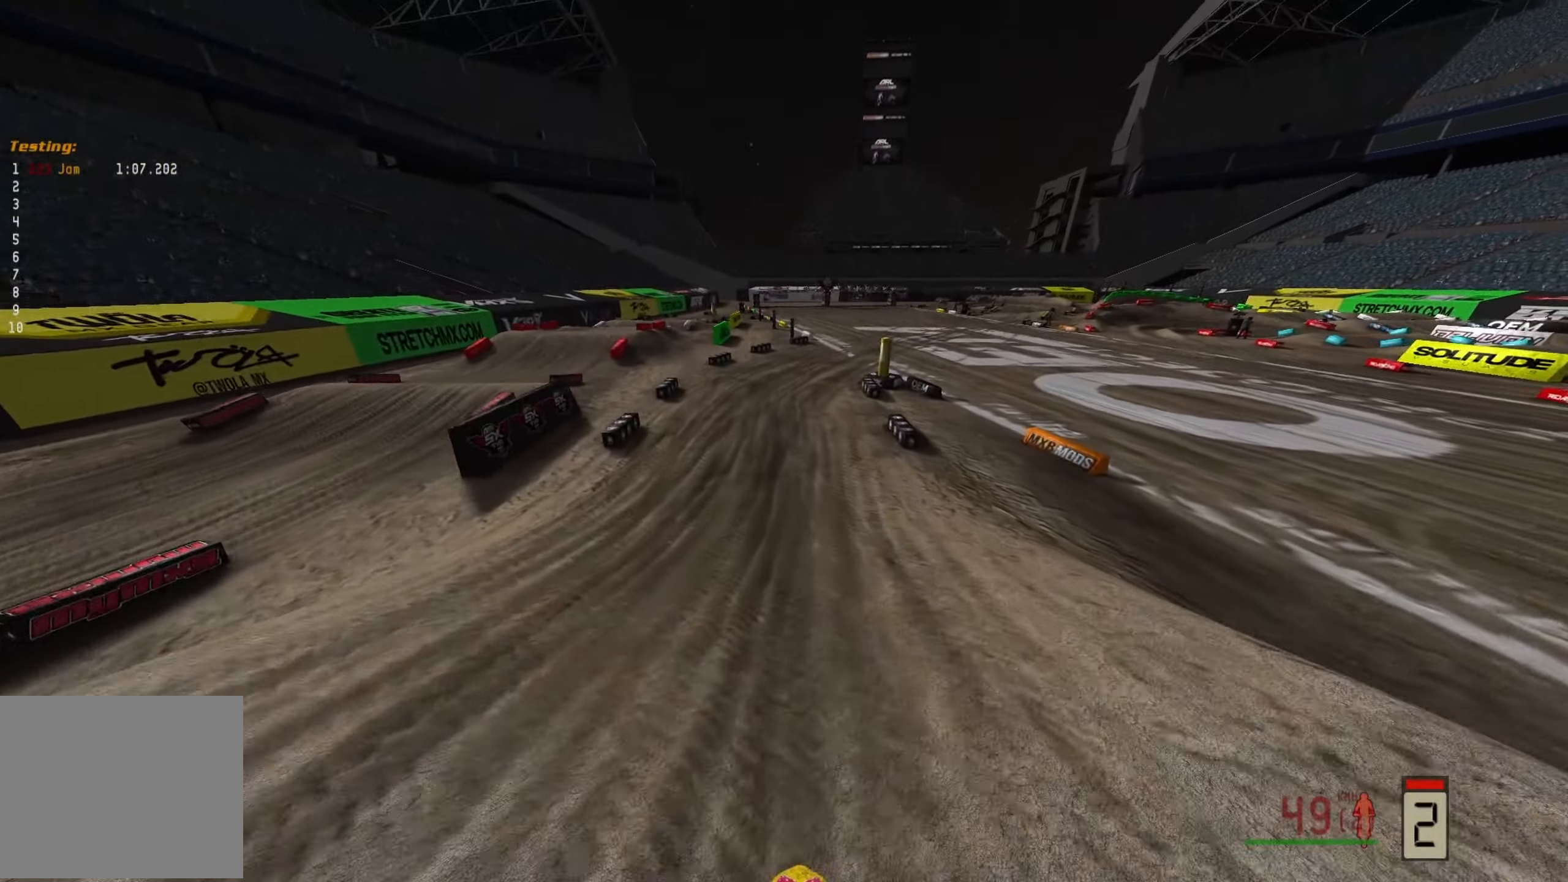
{"buttons": ["R2"], "left_stick": "right", "right_stick": "down", "events": [[350, "left_stick", "right"]]}
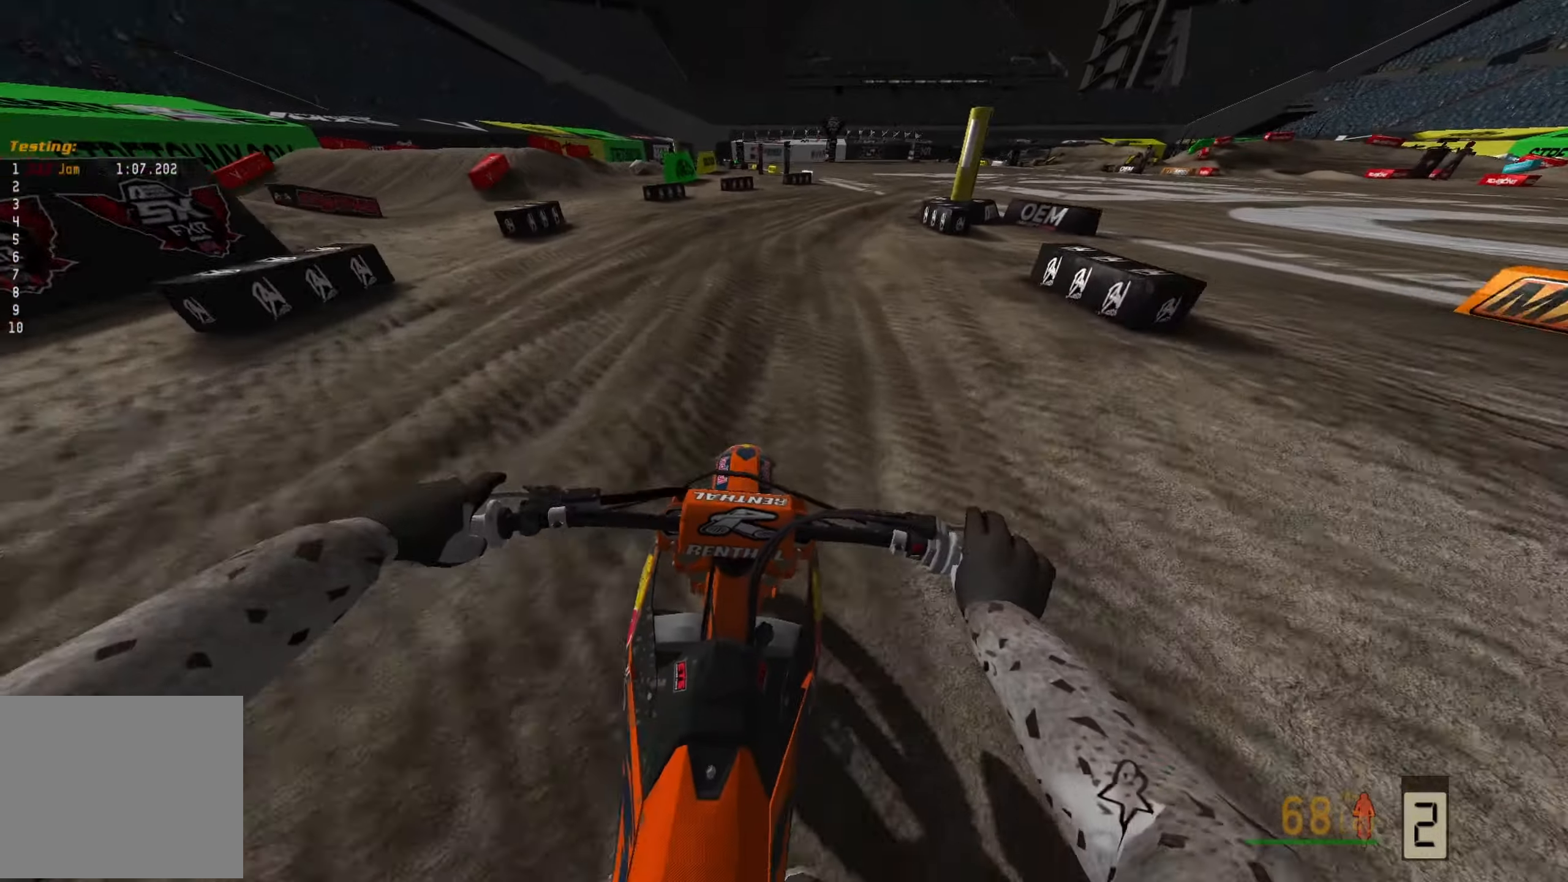
{"buttons": ["R2"], "left_stick": "right", "right_stick": "down", "events": []}
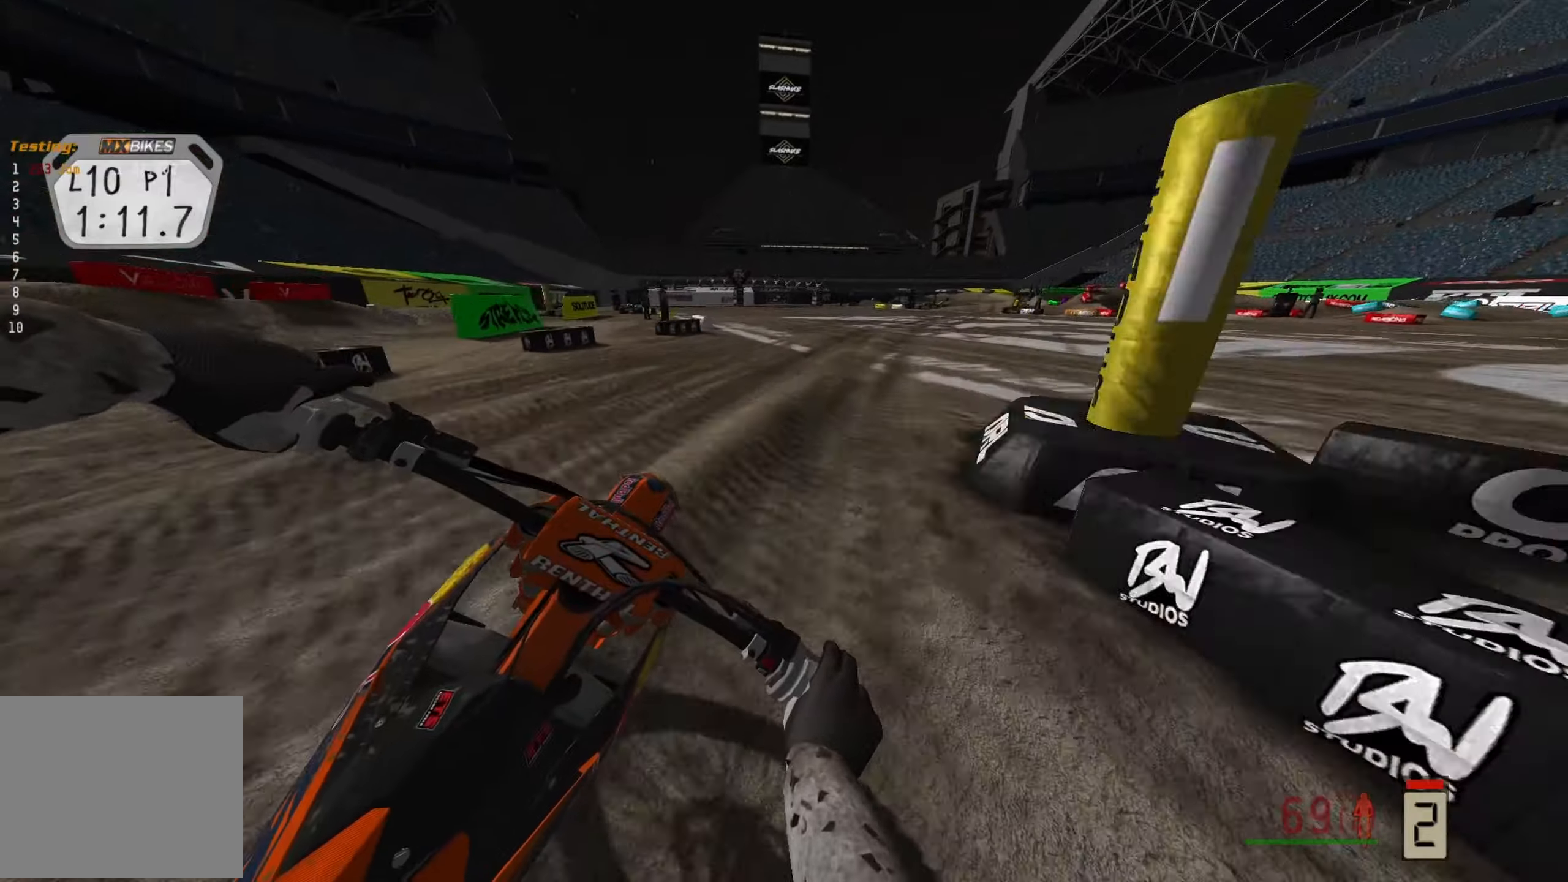
{"buttons": ["R2"], "left_stick": "right", "right_stick": "down", "events": []}
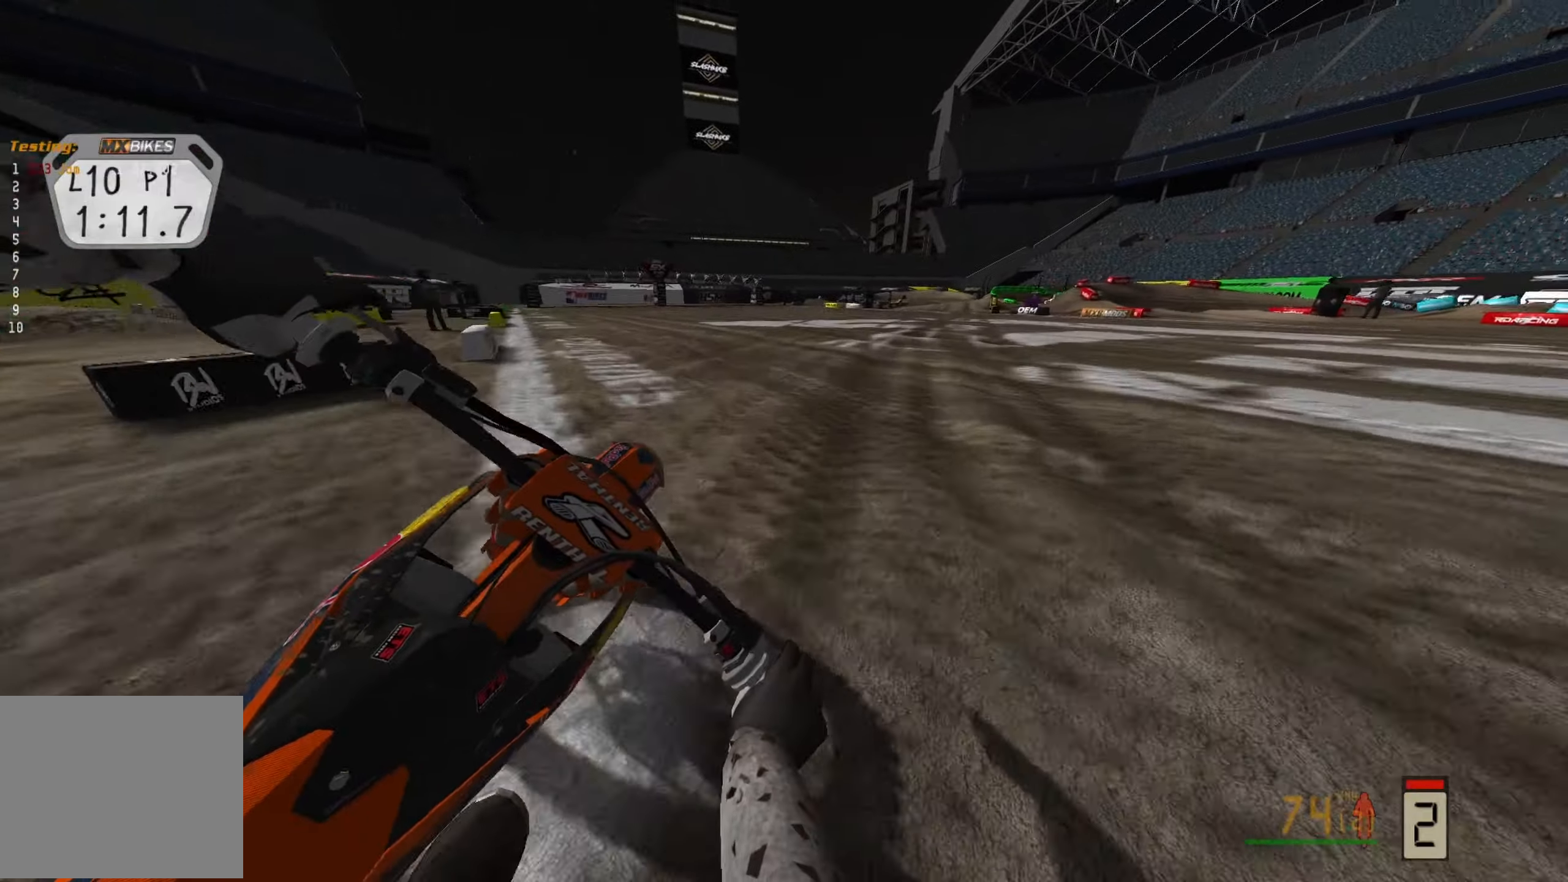
{"buttons": ["R2"], "left_stick": "right", "right_stick": "down", "events": []}
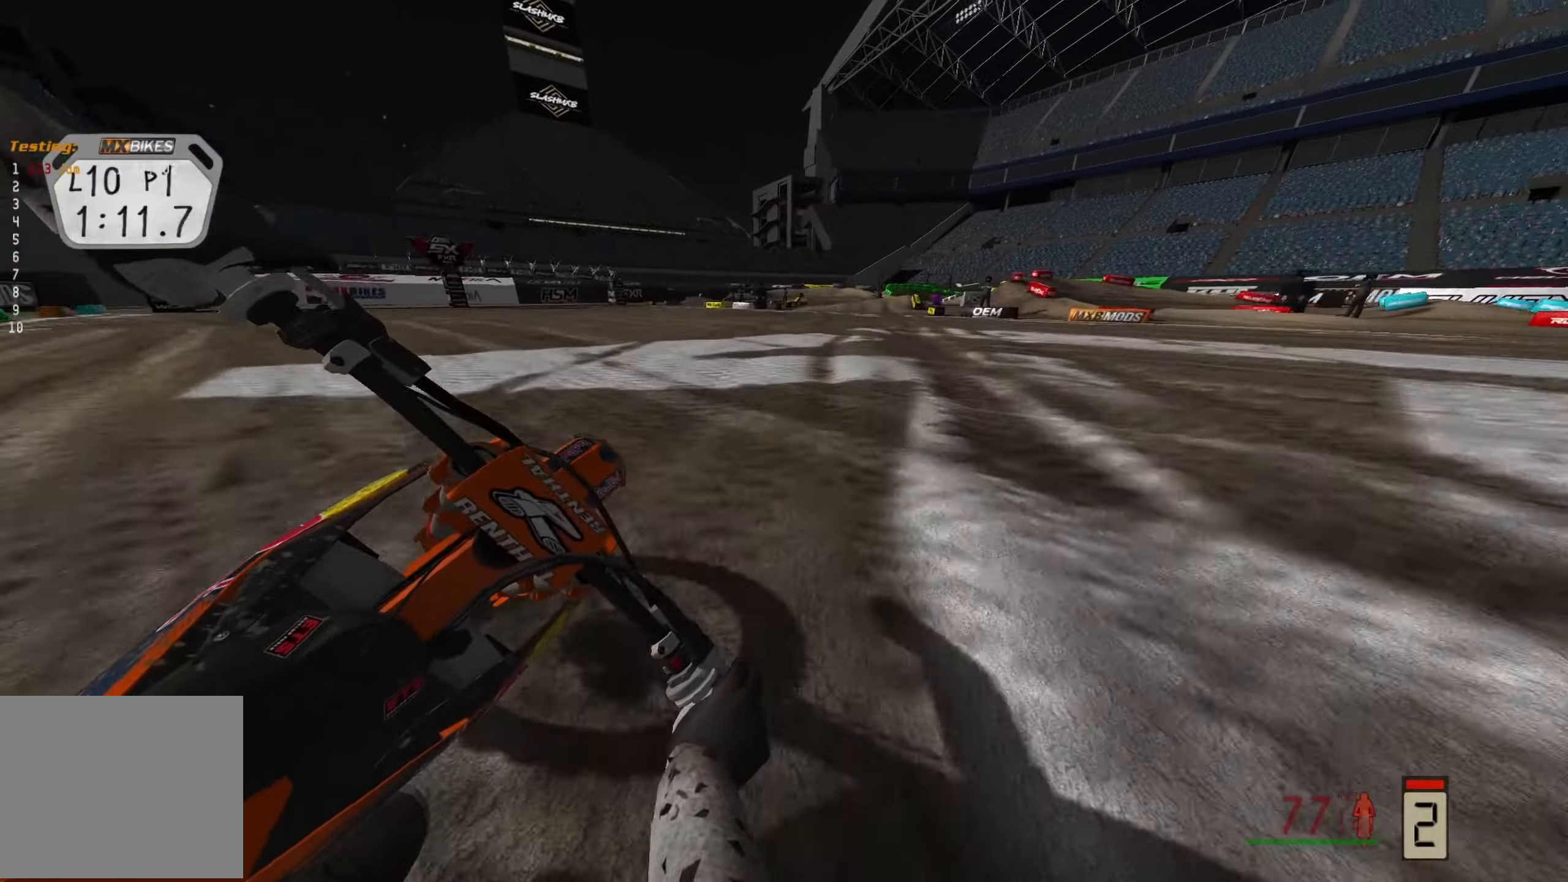
{"buttons": ["L2"], "left_stick": "right", "right_stick": "down", "events": [[267, "R2", "up"], [383, "L2", "down"]]}
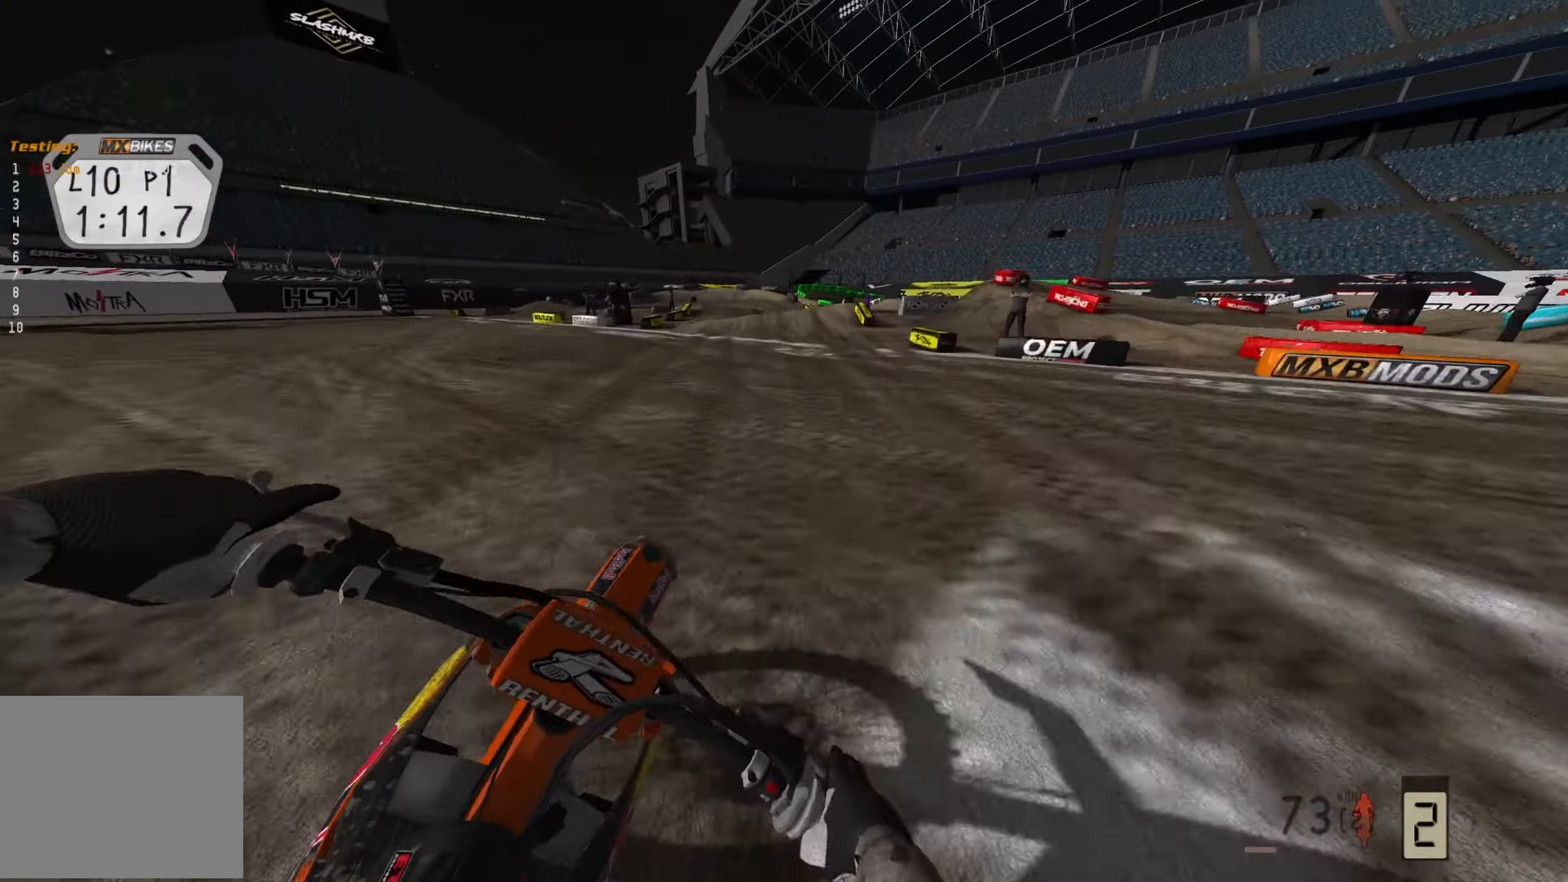
{"buttons": ["L2"], "left_stick": "center", "right_stick": "down", "events": [[167, "left_stick", "center"]]}
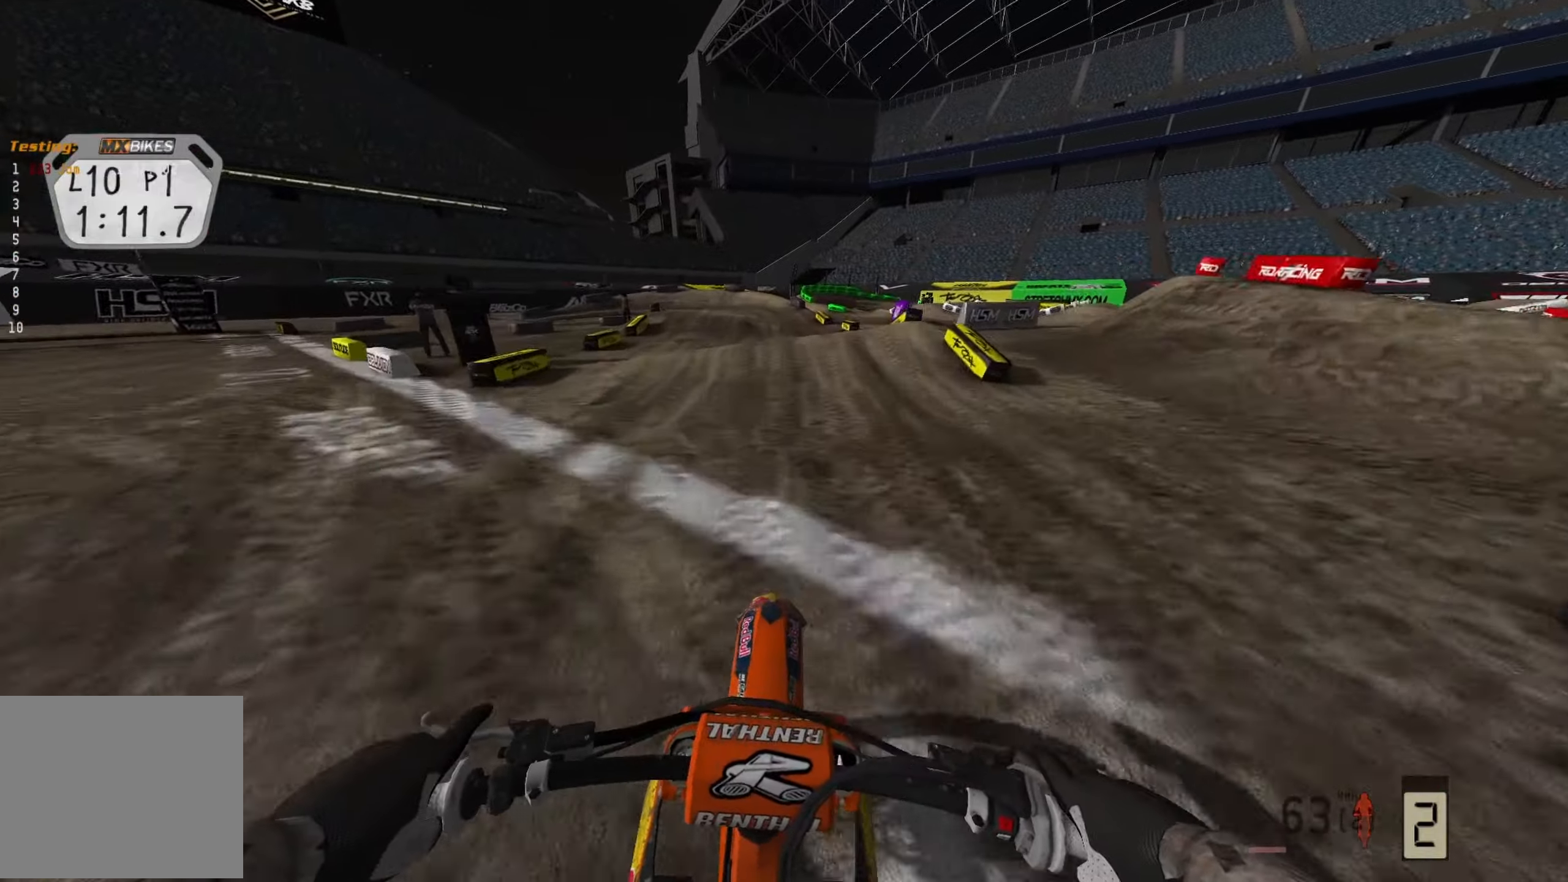
{"buttons": ["R2"], "left_stick": "center", "right_stick": "down-left", "events": [[317, "right_stick", "down-left"], [383, "L2", "up"], [433, "R2", "down"]]}
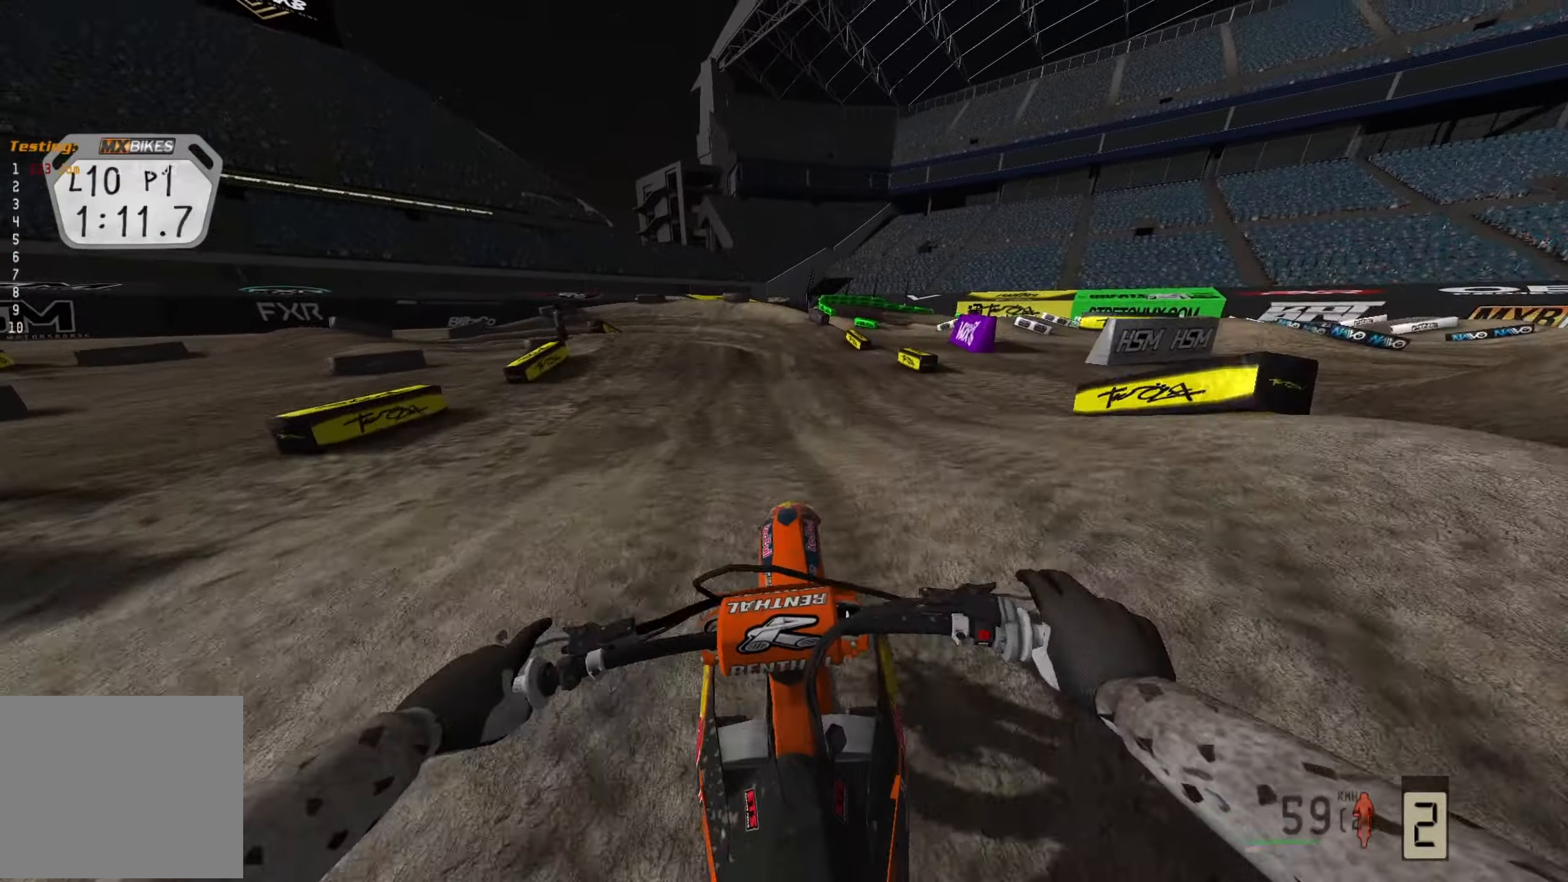
{"buttons": ["R3"], "left_stick": "left", "right_stick": "center", "events": [[17, "left_stick", "left"], [83, "R2", "up"], [183, "R2", "down"], [333, "R2", "up"], [367, "R3", "down"], [383, "right_stick", "center"]]}
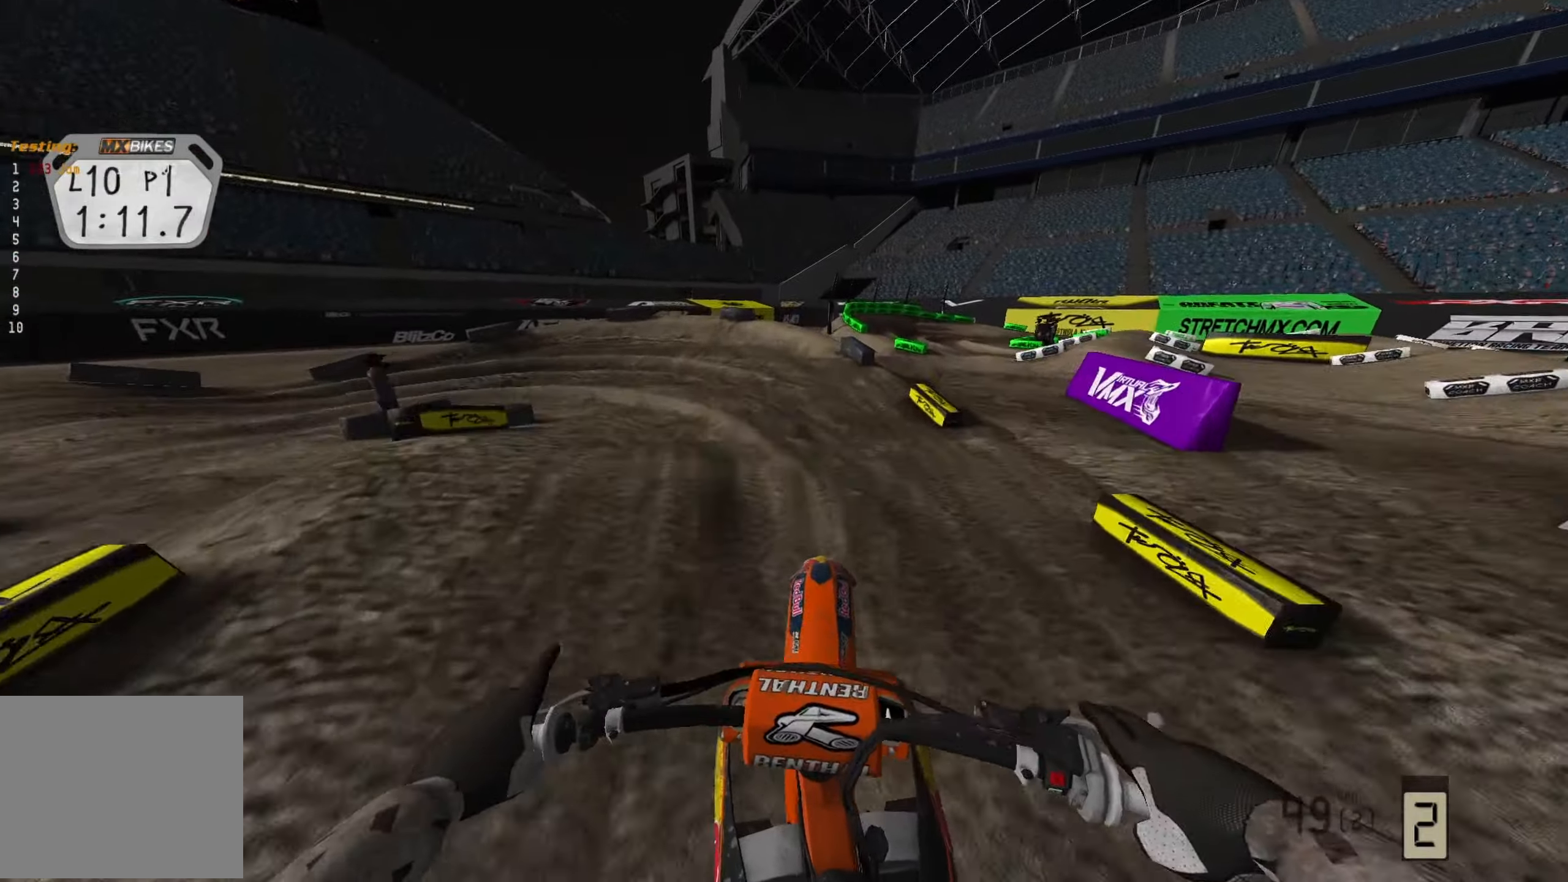
{"buttons": [], "left_stick": "left", "right_stick": "left", "events": [[17, "right_stick", "up-left"], [33, "R3", "up"], [133, "R2", "down"], [300, "R2", "up"], [367, "right_stick", "left"]]}
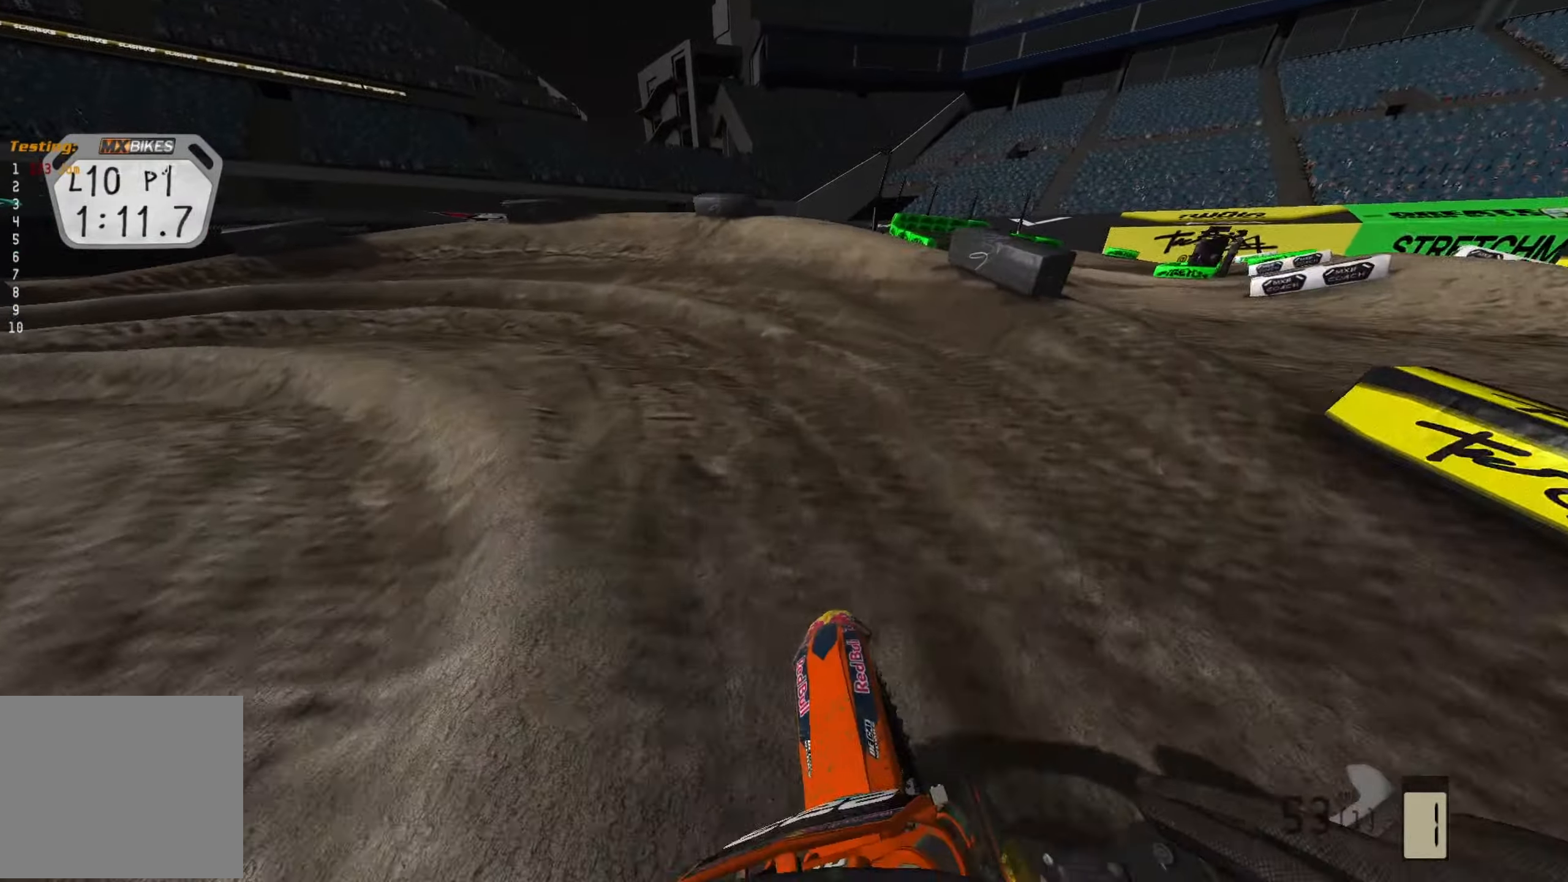
{"buttons": ["R2"], "left_stick": "left", "right_stick": "left", "events": [[383, "R2", "down"]]}
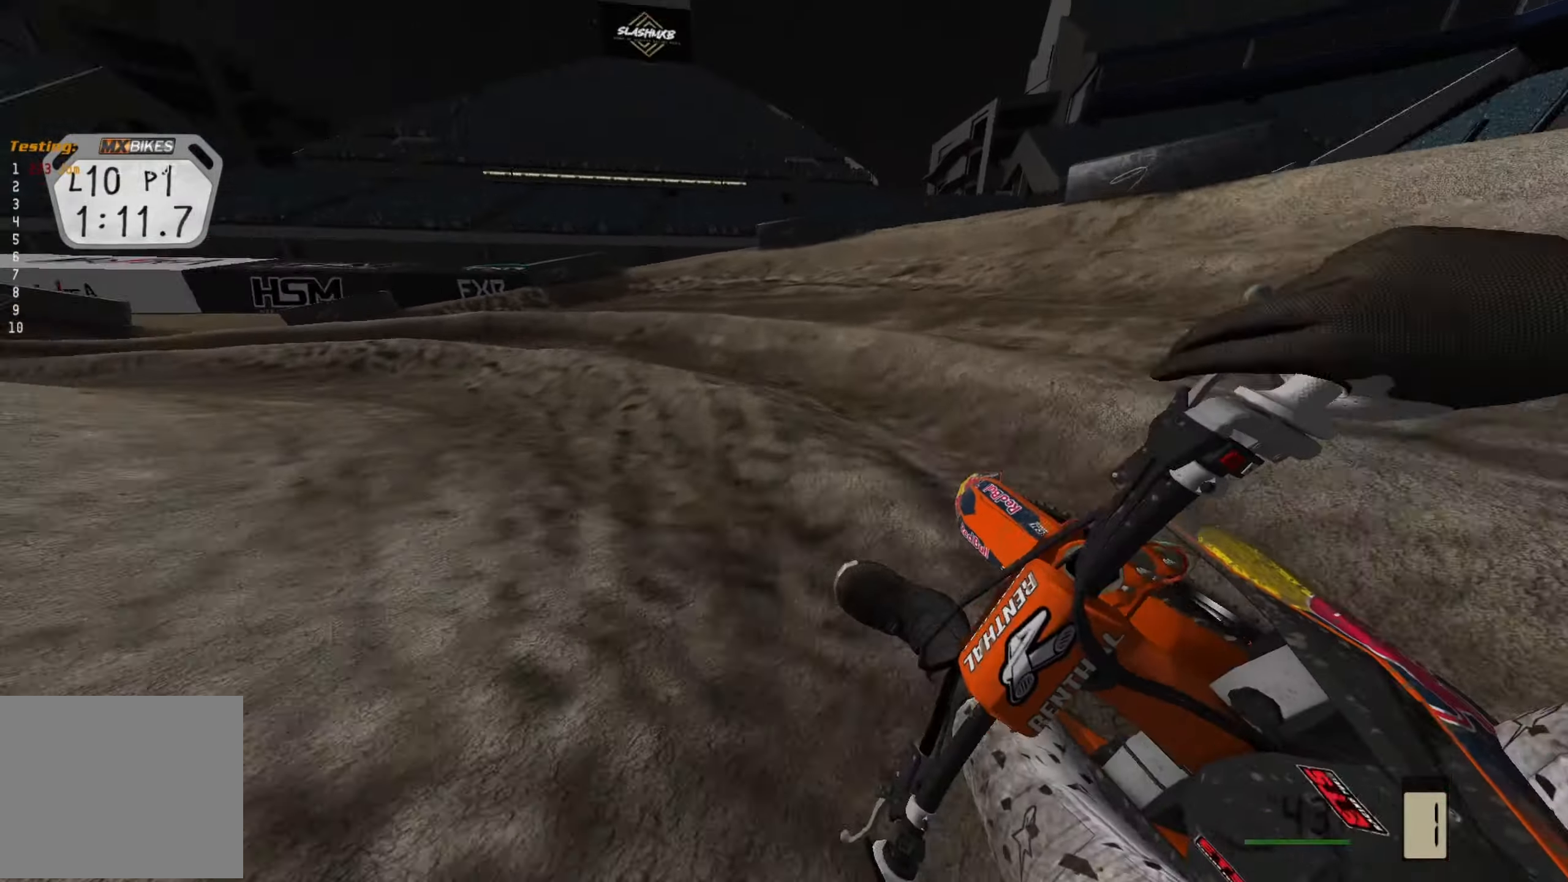
{"buttons": ["R2"], "left_stick": "left", "right_stick": "down-left", "events": [[50, "R2", "up"], [67, "right_stick", "down-left"], [500, "R2", "down"]]}
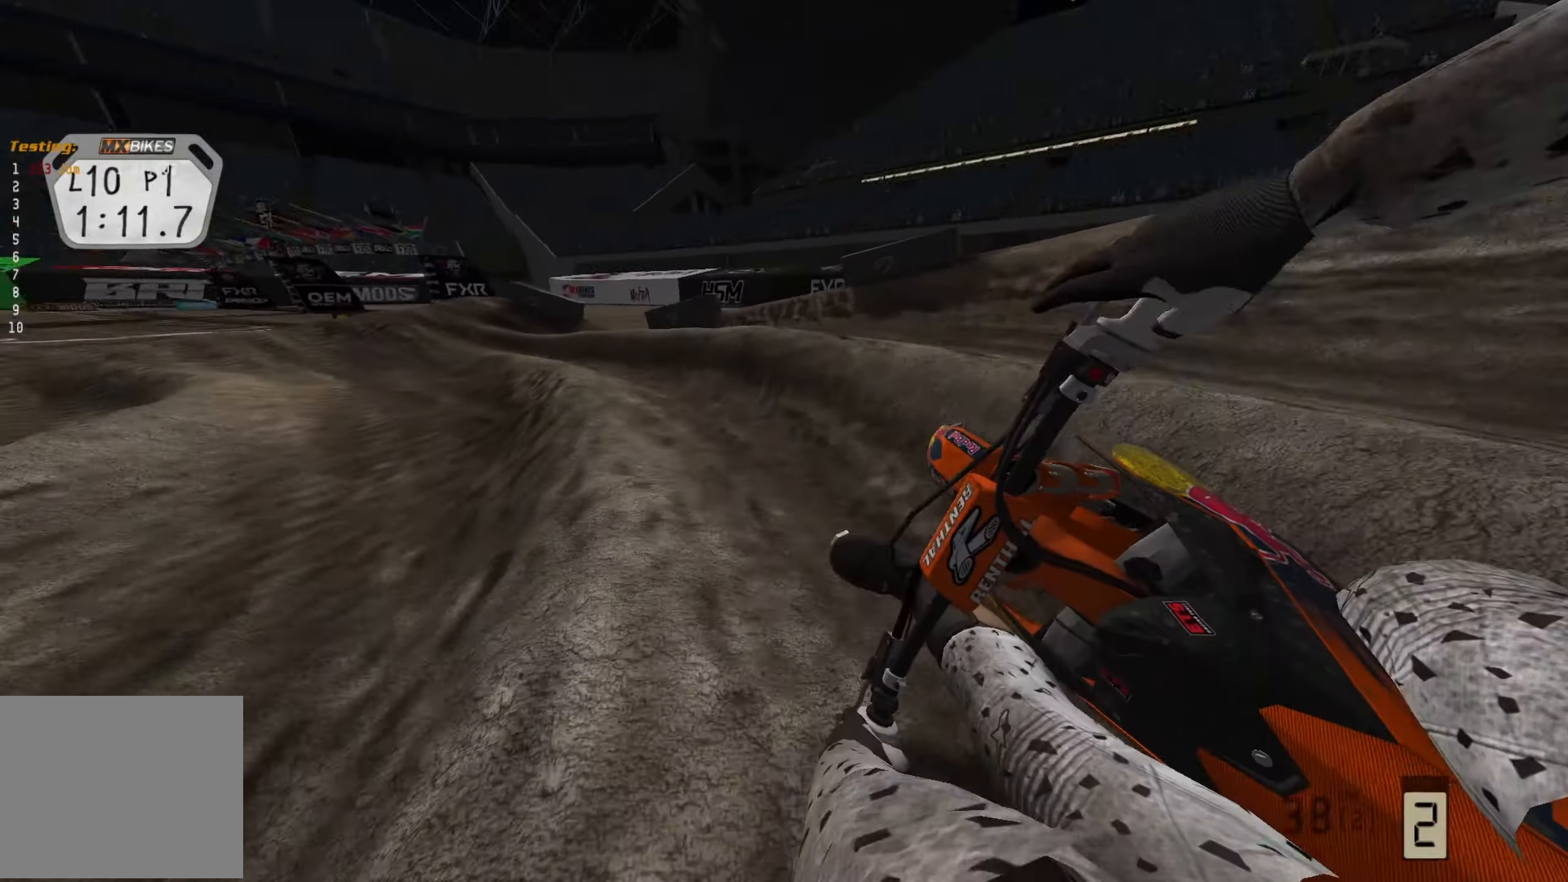
{"buttons": ["R2"], "left_stick": "left", "right_stick": "down-left", "events": []}
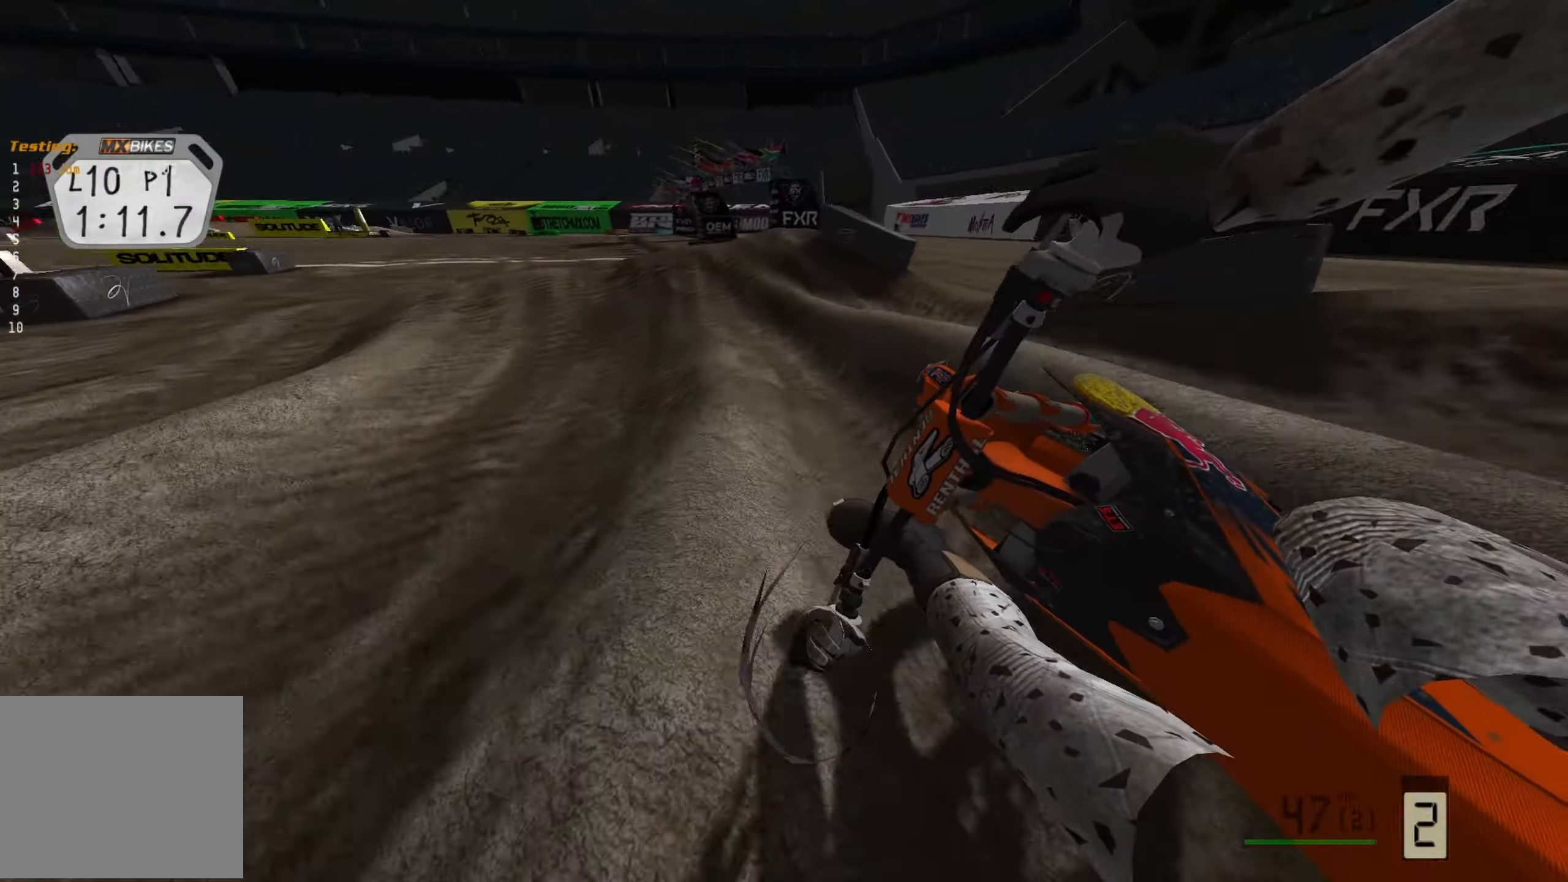
{"buttons": ["R2"], "left_stick": "down-left", "right_stick": "up", "events": [[50, "left_stick", "up-left"], [317, "R3", "down"], [433, "right_stick", "up"], [450, "R3", "up"], [467, "left_stick", "down-left"]]}
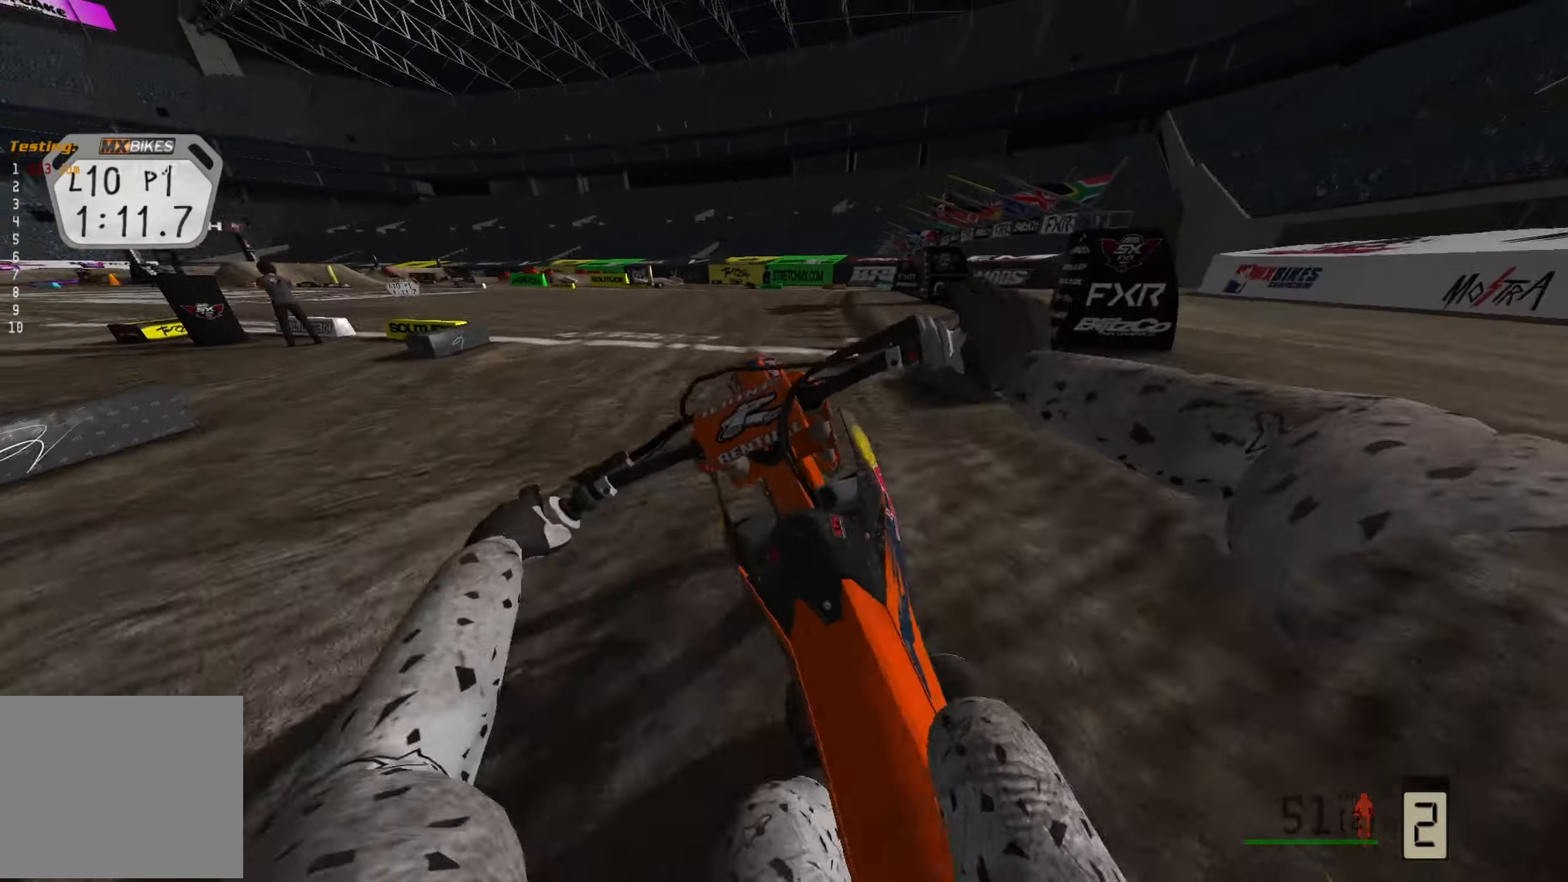
{"buttons": ["R2"], "left_stick": "down", "right_stick": "up-left", "events": [[50, "left_stick", "down"], [233, "R2", "up"], [350, "right_stick", "up-left"], [483, "R2", "down"]]}
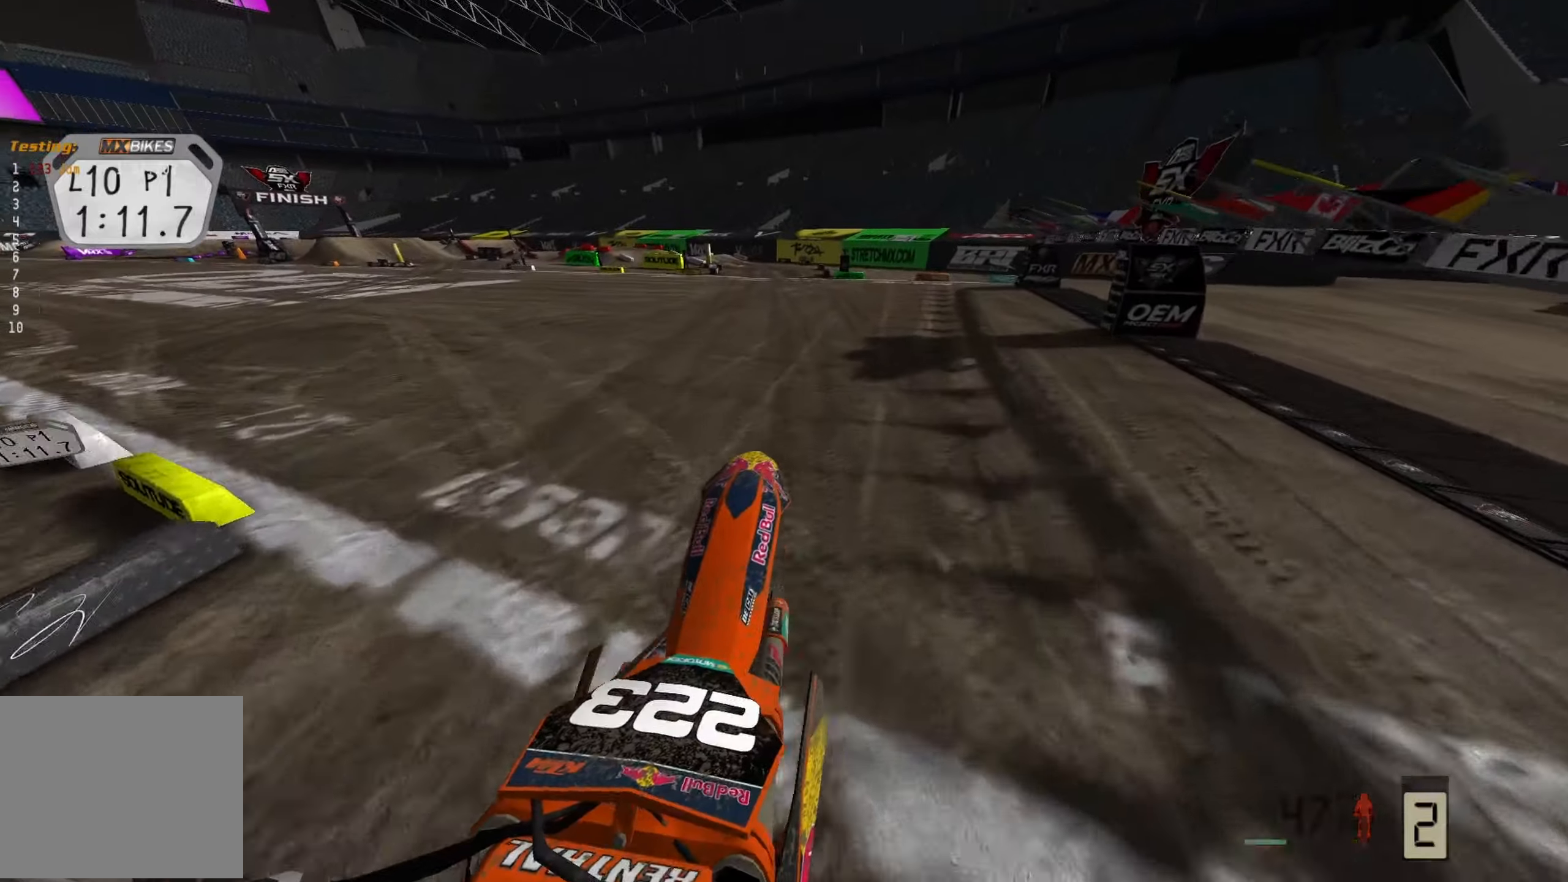
{"buttons": ["R2"], "left_stick": "center", "right_stick": "down", "events": [[100, "left_stick", "left"], [300, "left_stick", "center"], [317, "right_stick", "down"]]}
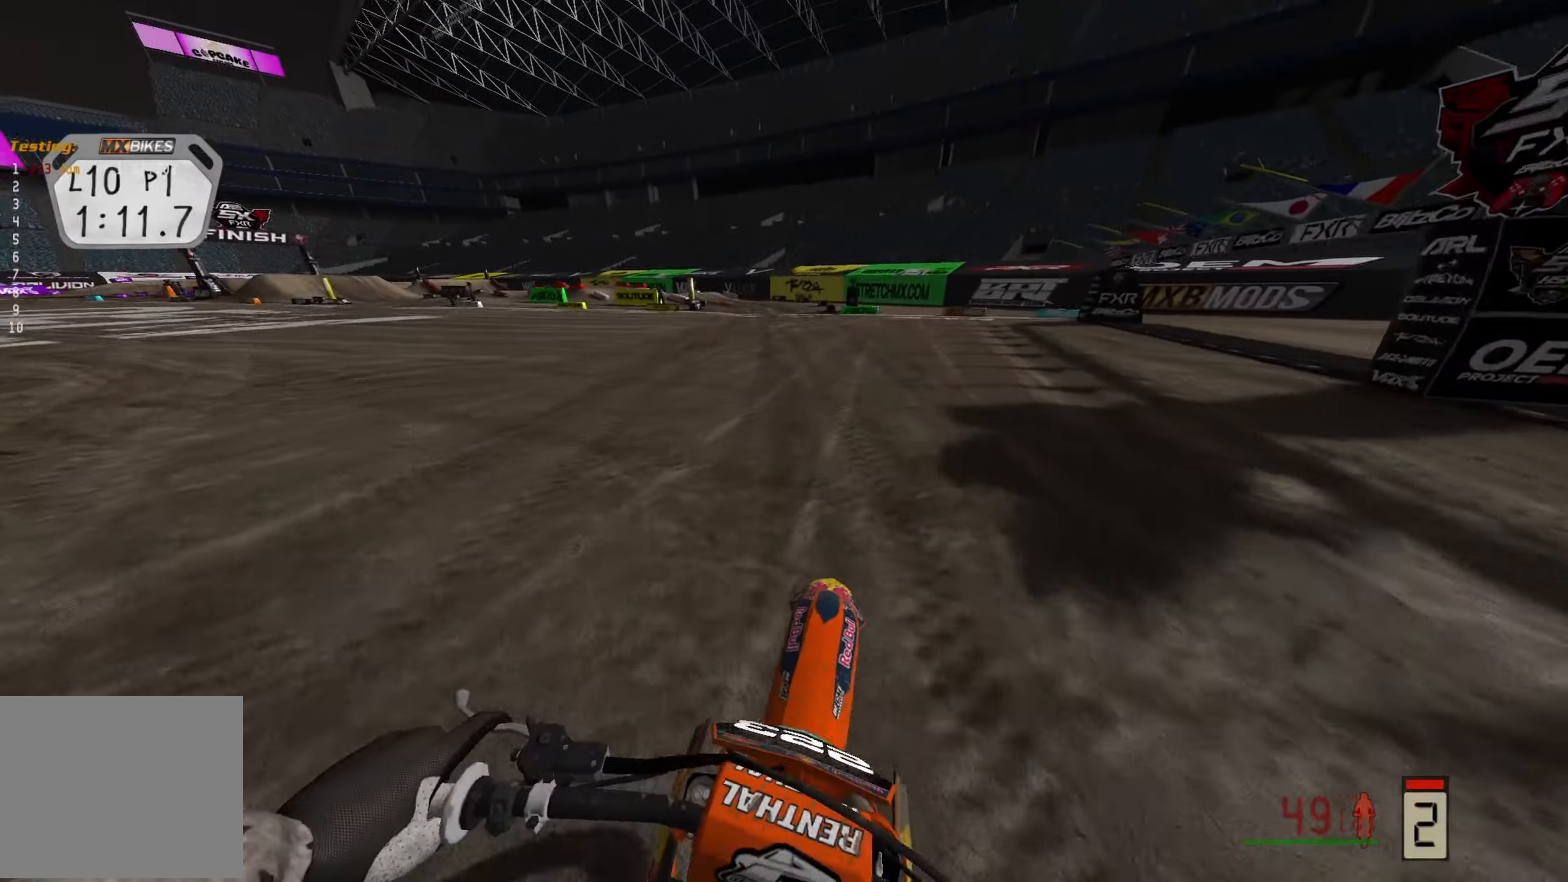
{"buttons": ["R2", "R3"], "left_stick": "left", "right_stick": "down", "events": [[267, "left_stick", "left"], [417, "R3", "down"]]}
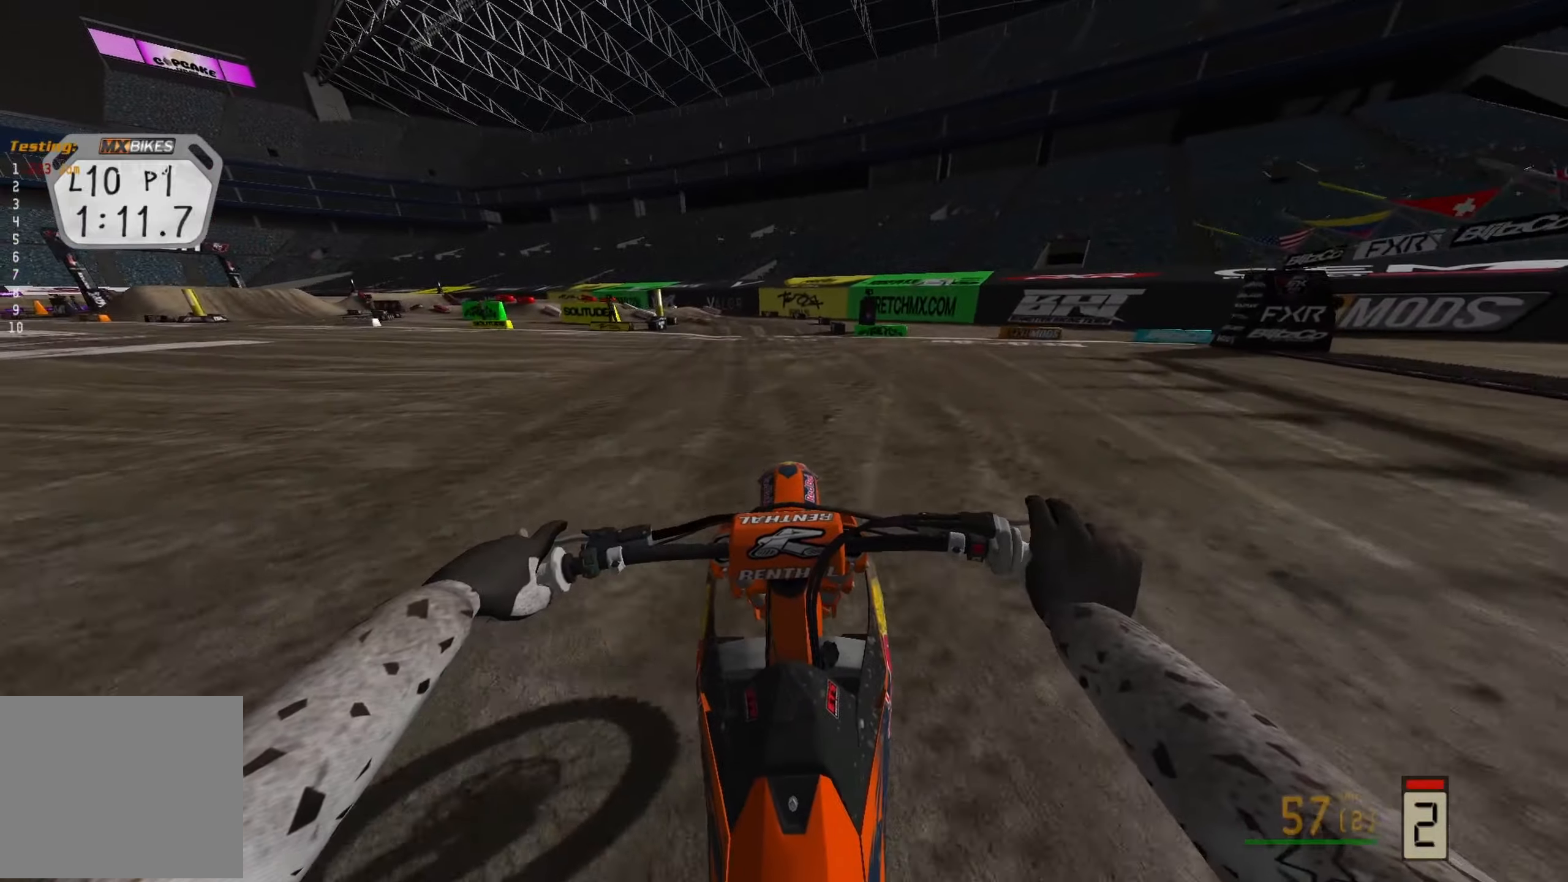
{"buttons": [], "left_stick": "left", "right_stick": "down-left", "events": [[67, "R3", "up"], [167, "right_stick", "down-left"], [350, "R2", "up"]]}
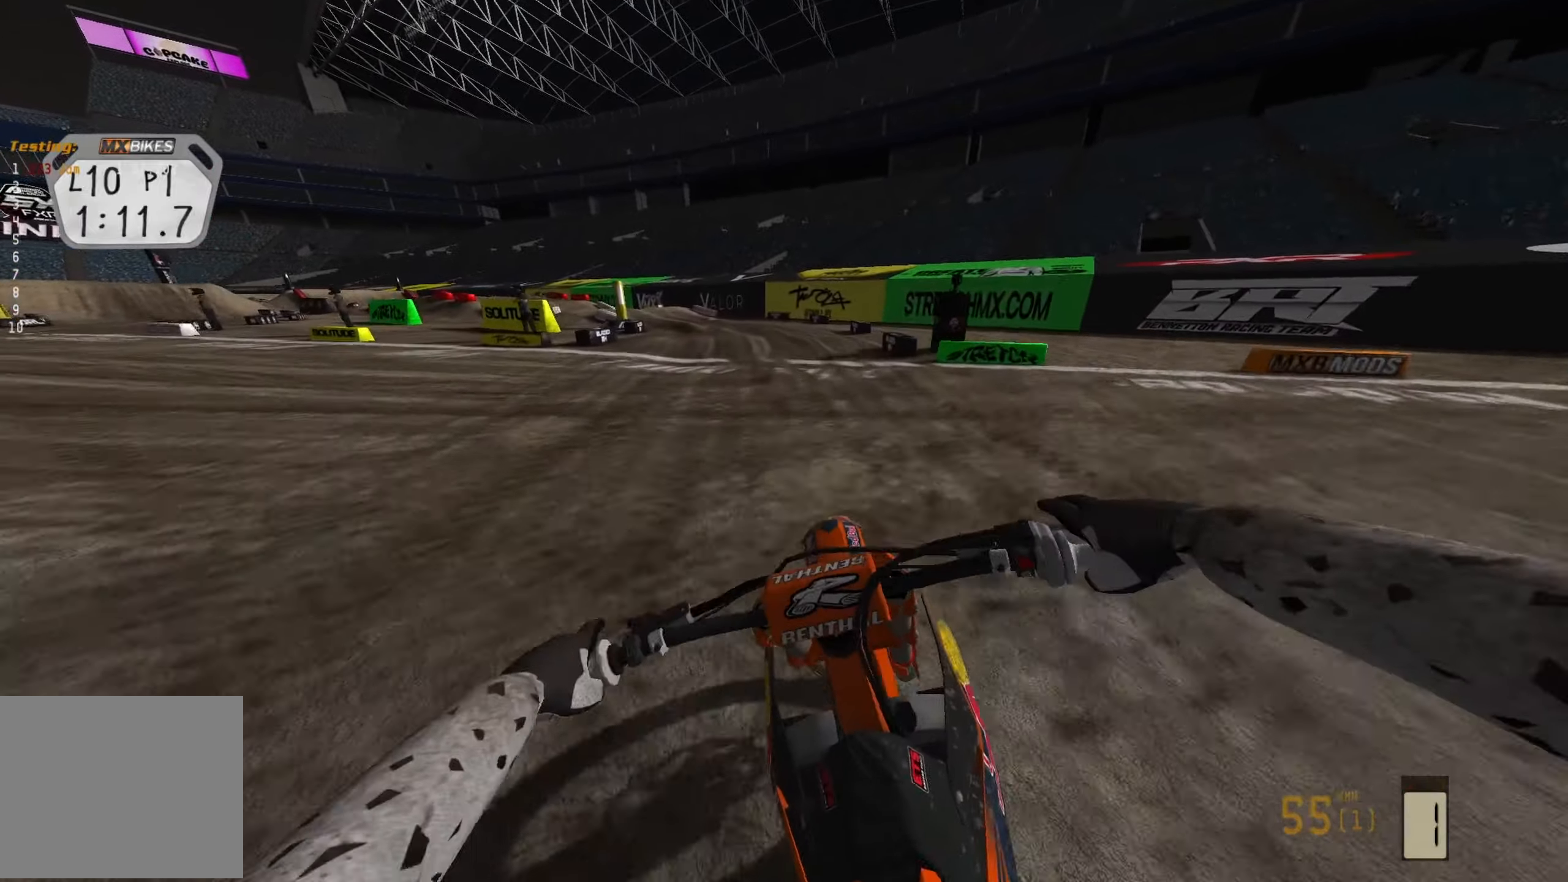
{"buttons": ["R2"], "left_stick": "up-left", "right_stick": "down-left", "events": [[133, "R2", "down"], [350, "left_stick", "up-left"]]}
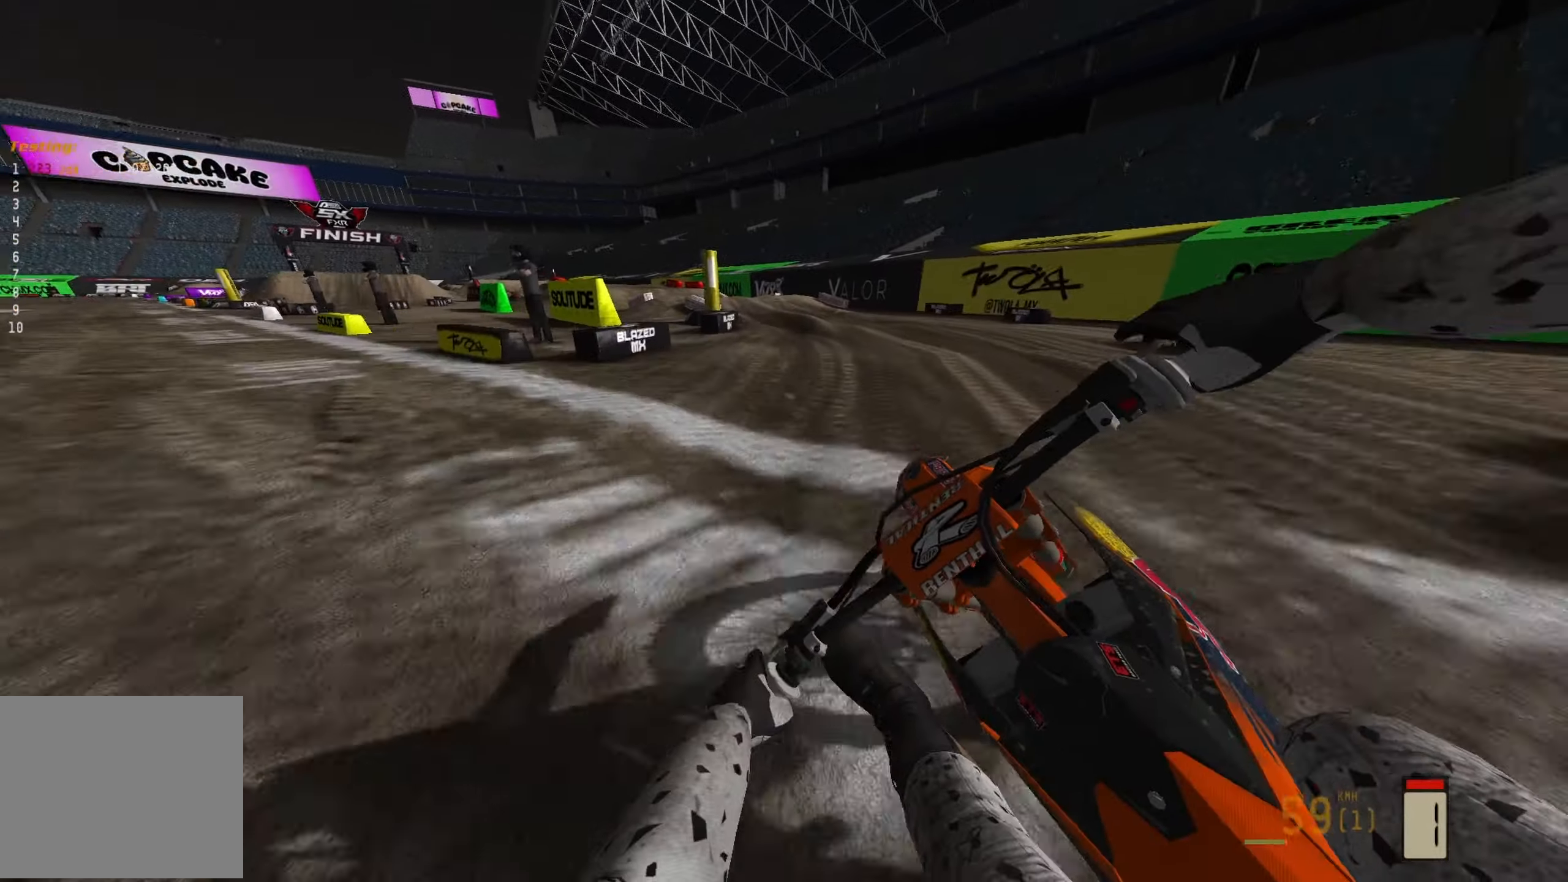
{"buttons": [], "left_stick": "left", "right_stick": "down", "events": [[117, "right_stick", "down"], [133, "R2", "up"], [233, "R3", "down"], [317, "R3", "up"], [417, "left_stick", "left"]]}
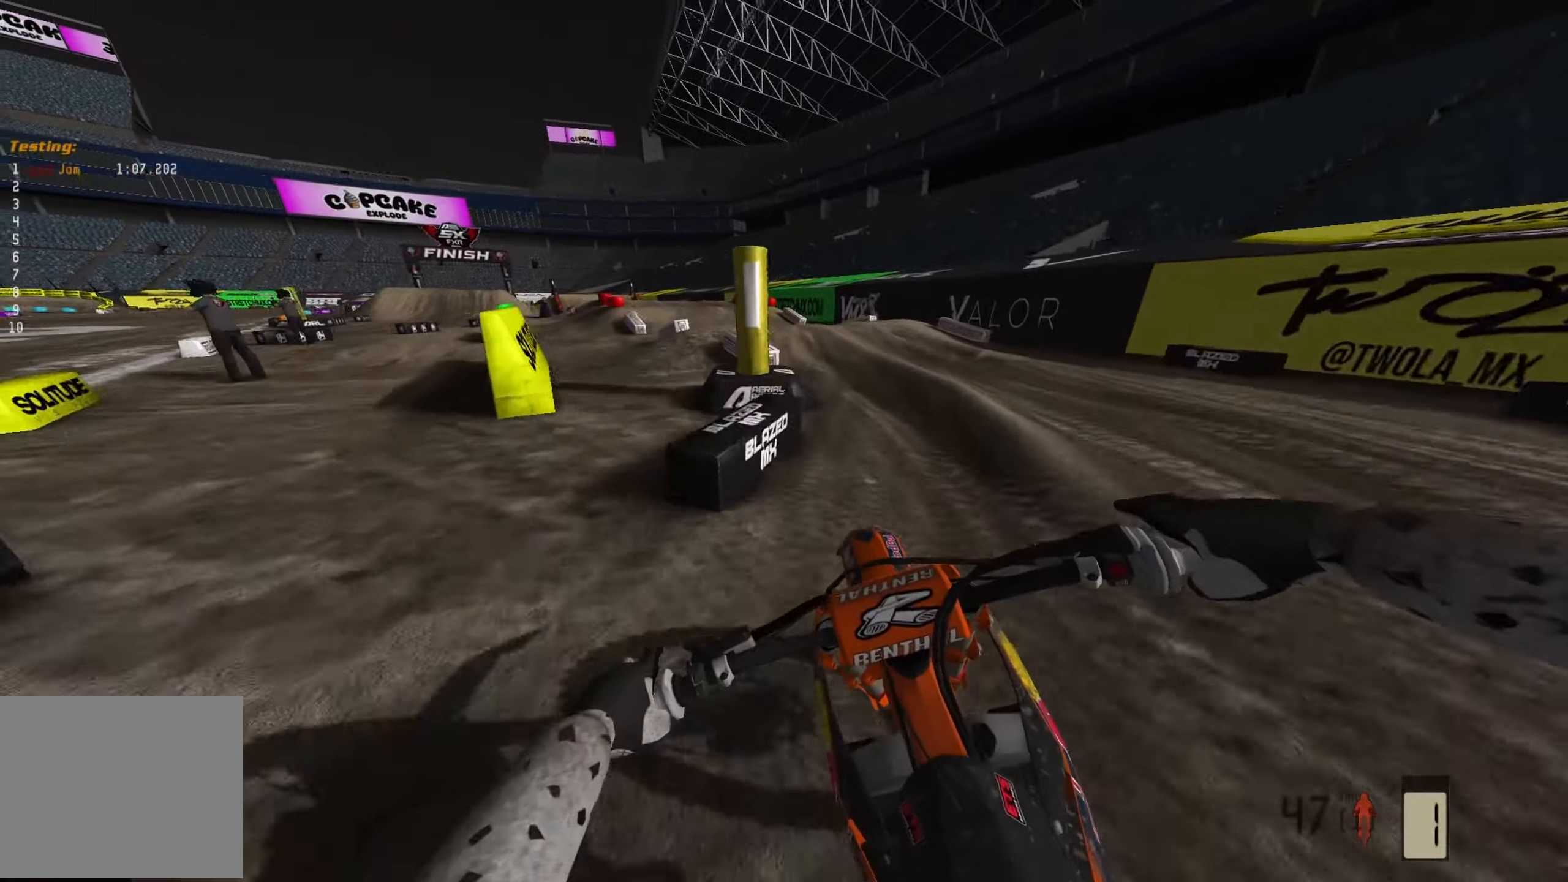
{"buttons": ["R2"], "left_stick": "left", "right_stick": "down", "events": [[183, "R2", "down"], [350, "R2", "up"], [417, "R2", "down"]]}
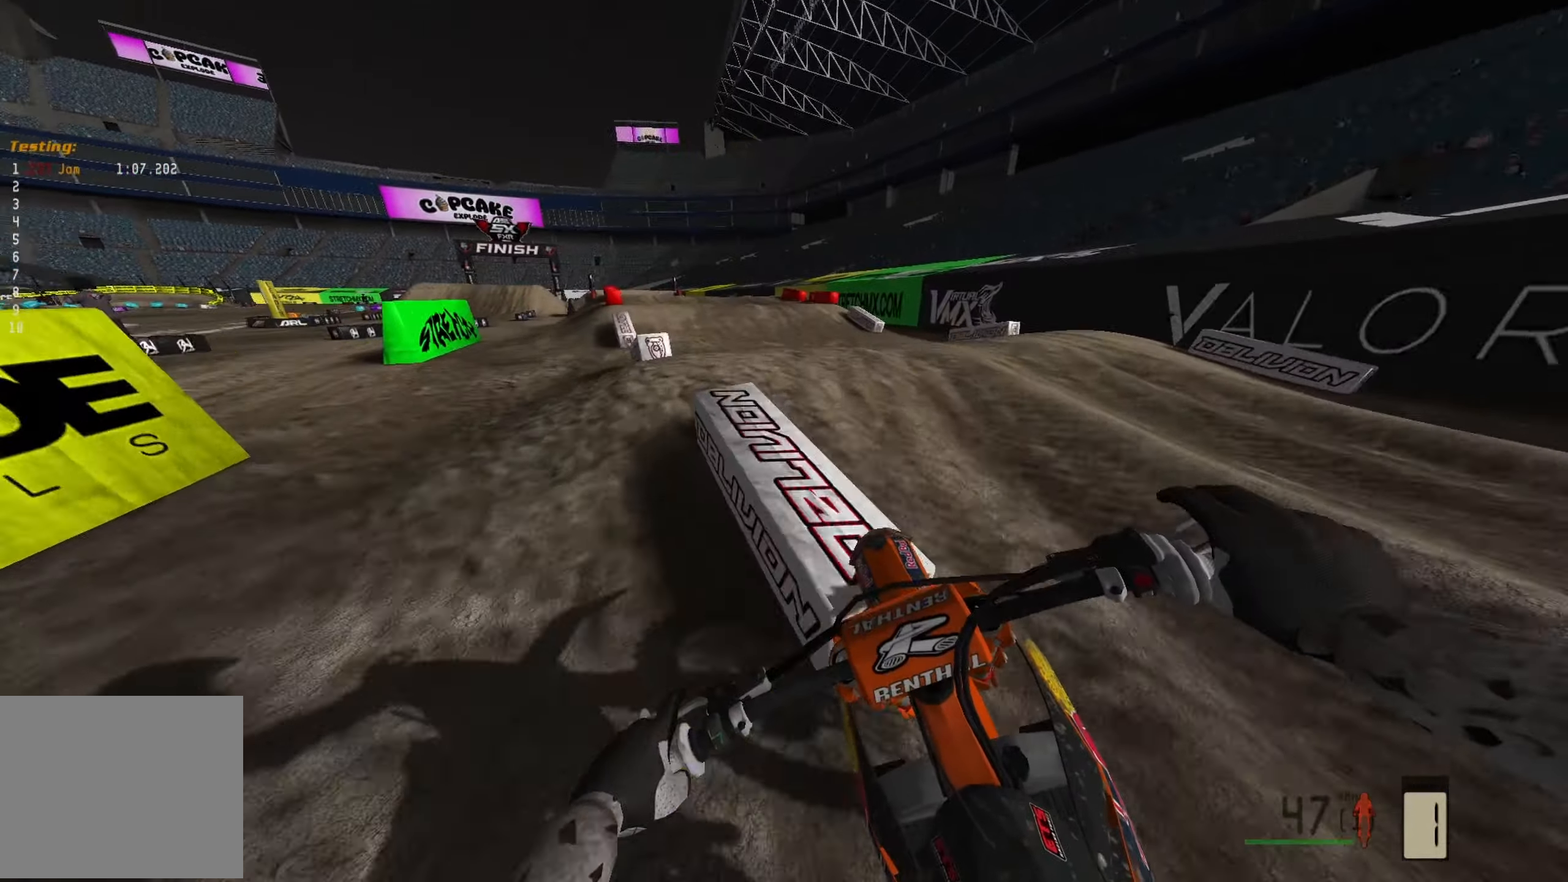
{"buttons": ["R2"], "left_stick": "left", "right_stick": "down", "events": []}
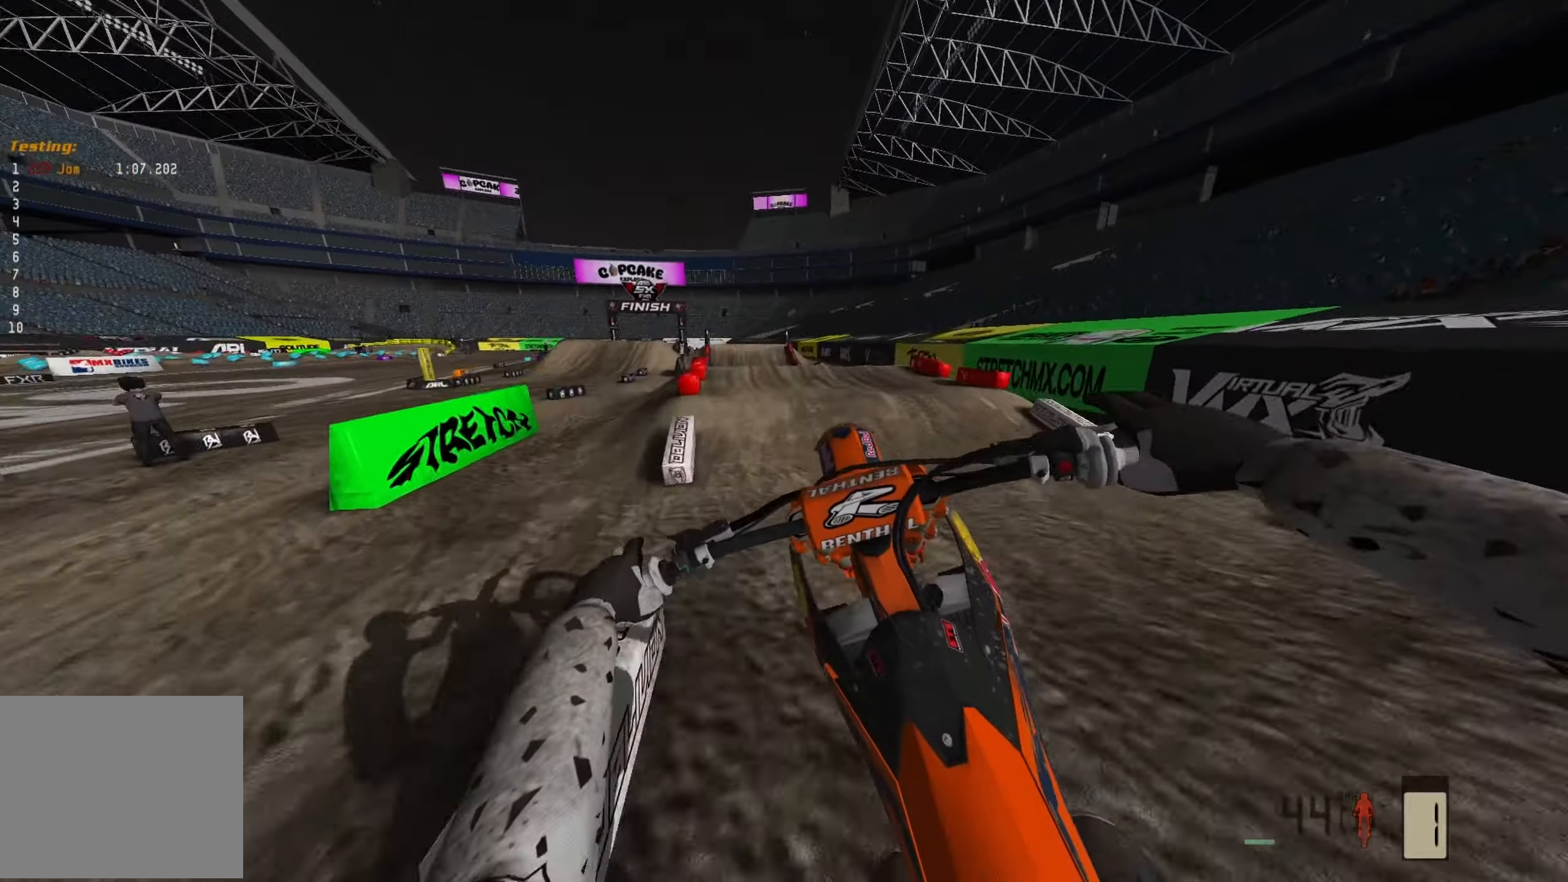
{"buttons": [], "left_stick": "left", "right_stick": "down", "events": [[33, "R2", "up"], [133, "left_stick", "center"], [317, "left_stick", "left"]]}
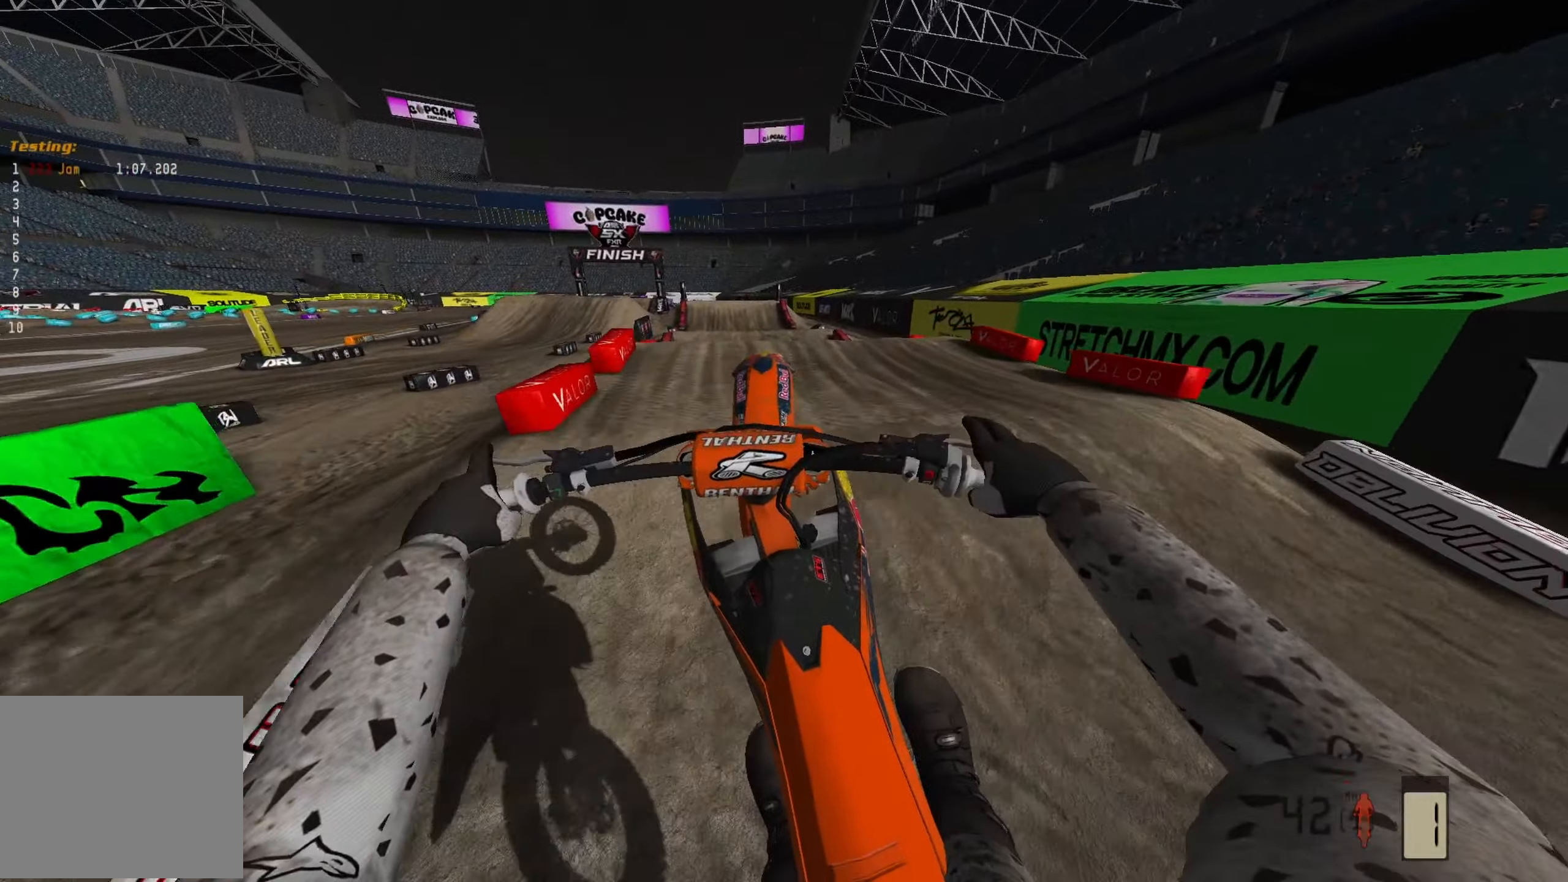
{"buttons": [], "left_stick": "center", "right_stick": "down-left", "events": [[300, "R2", "down"], [383, "left_stick", "center"], [383, "right_stick", "down-left"], [483, "R2", "up"]]}
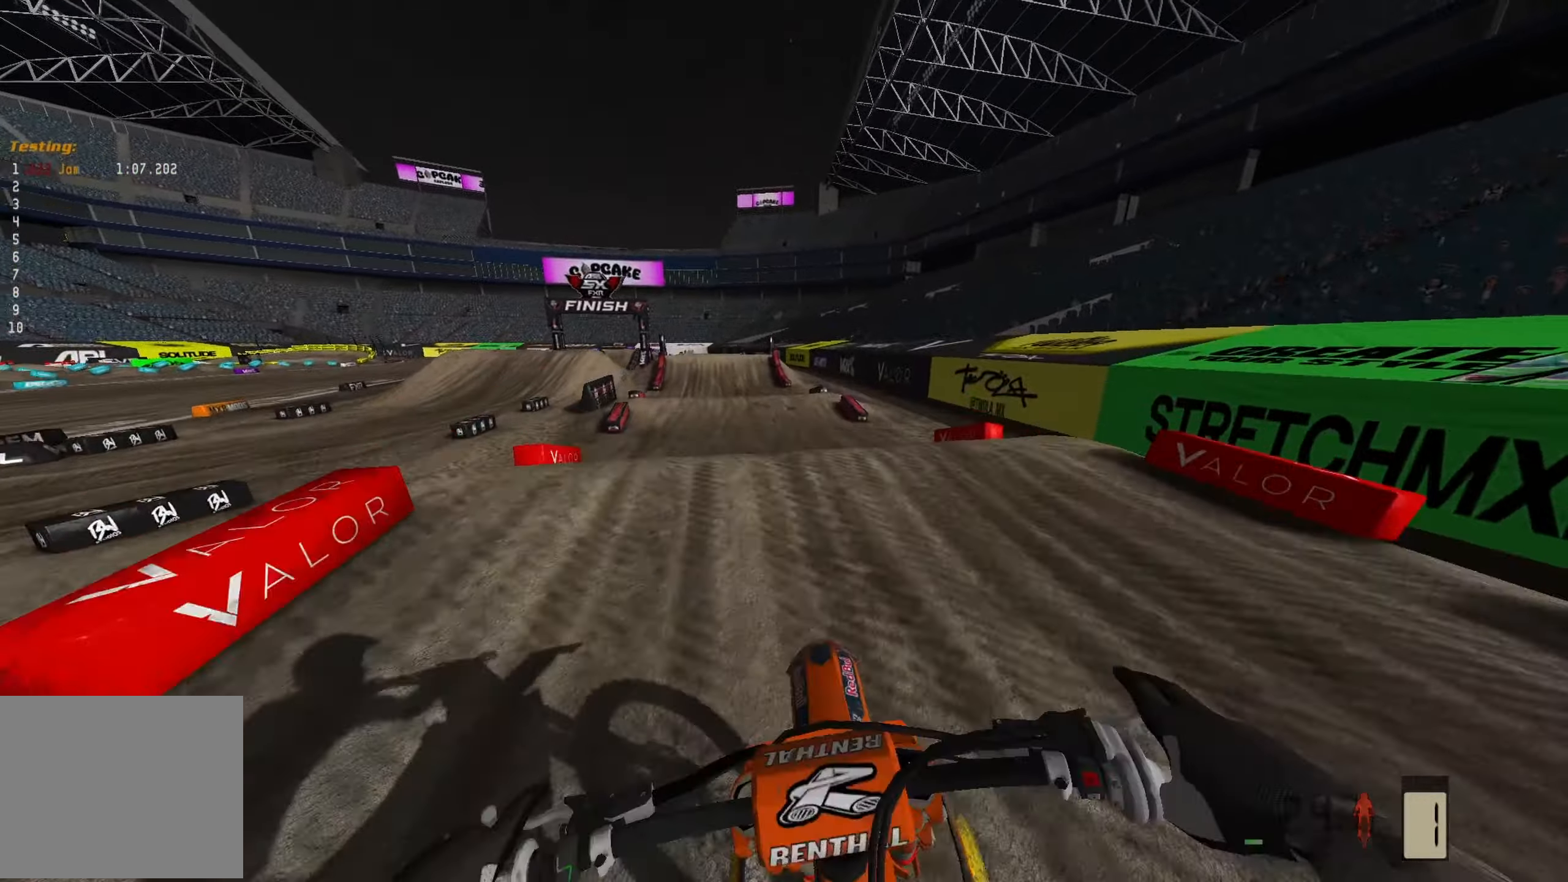
{"buttons": [], "left_stick": "center", "right_stick": "down-left", "events": [[33, "R2", "down"], [450, "R2", "up"]]}
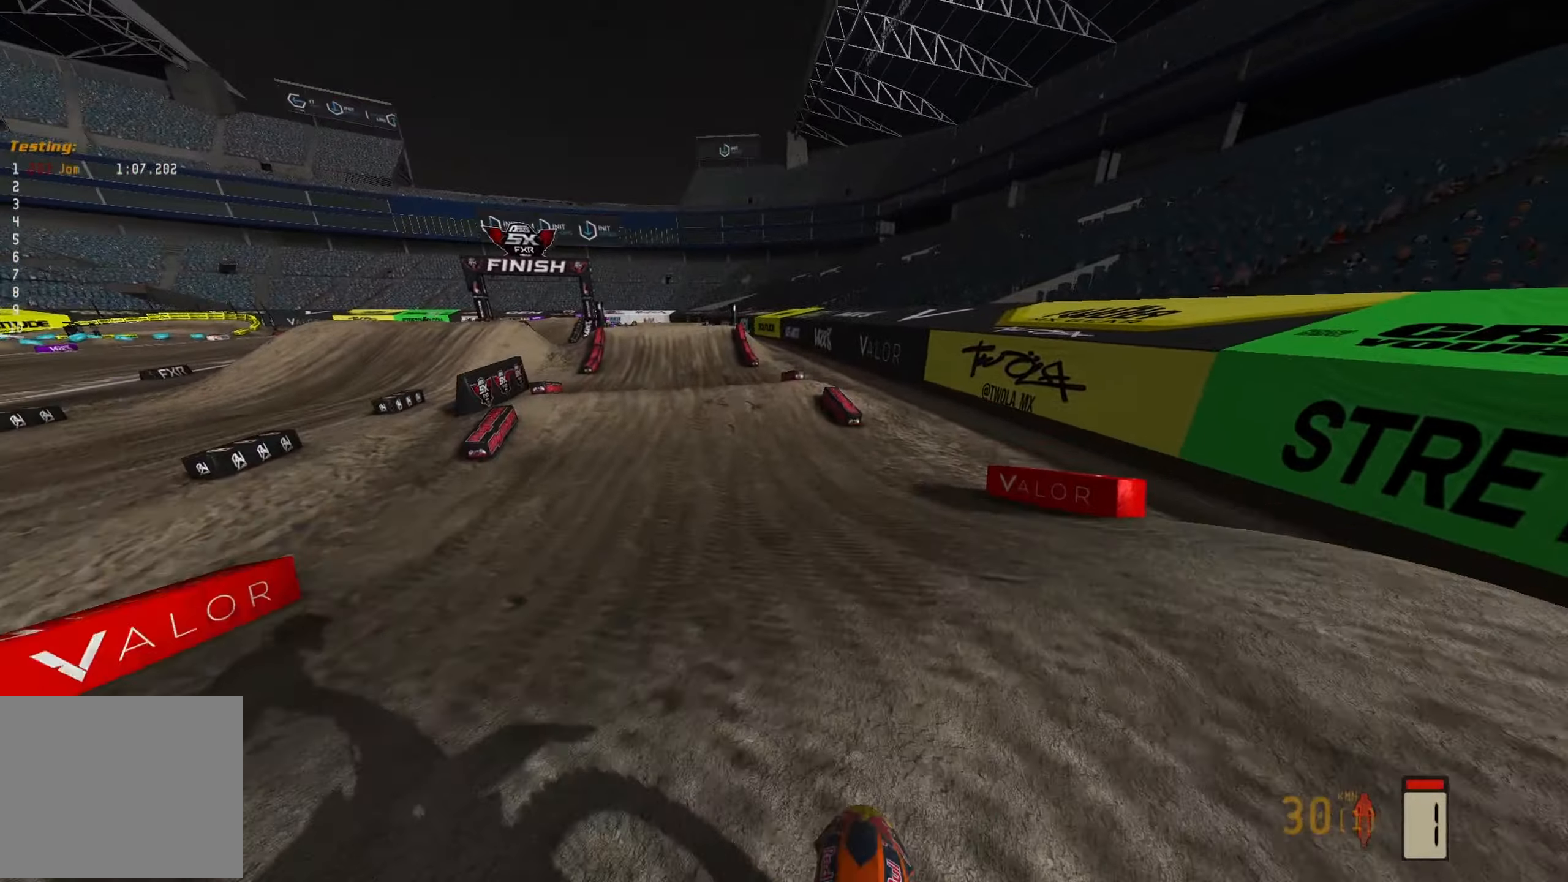
{"buttons": [], "left_stick": "left", "right_stick": "down-left", "events": [[300, "left_stick", "left"]]}